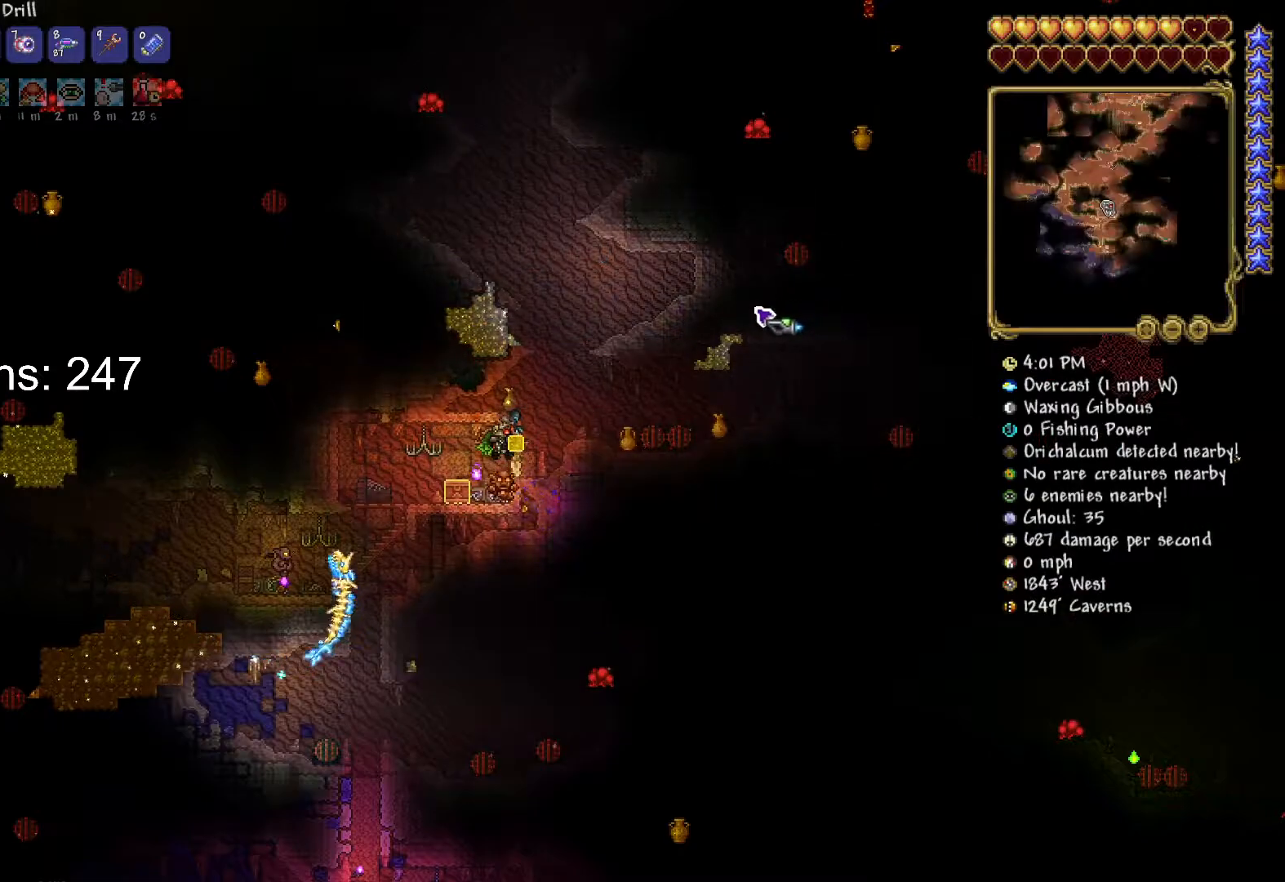
Gameplay with keyboard and mouse; each line is a JSON object with the keys and mouse buttons held at the frame after it. "events" lists presses ("down") and releases ("up") of "1", "2", "3", "4", "5", "a", "alt", "c", "caps_lock", "ctrl", "d", "e", "f", "g", "q", "r", "s", "shift", "space", "t", "tab", "v", "w", "x", "z", "mouse_left", "mouse_wheel" and "mouse_right" between this image and that frame as [ms after this image, input, new state], when the widget could be followed in between. "mouse_left", "mouse_wheel", "mouse_right" = the "left", "wheel", "right" buttons of the "mouse" list. No other keys are recorded. "wheel" means that the mouse wheel is clicked or scrolled. "mouse_move" is the direction in which the mouse moves at that frame (one of eight, or "still"), when it could be read.
{"keys": [], "mouse": [], "mouse_move": "left", "events": [[284, "space", "up"]]}
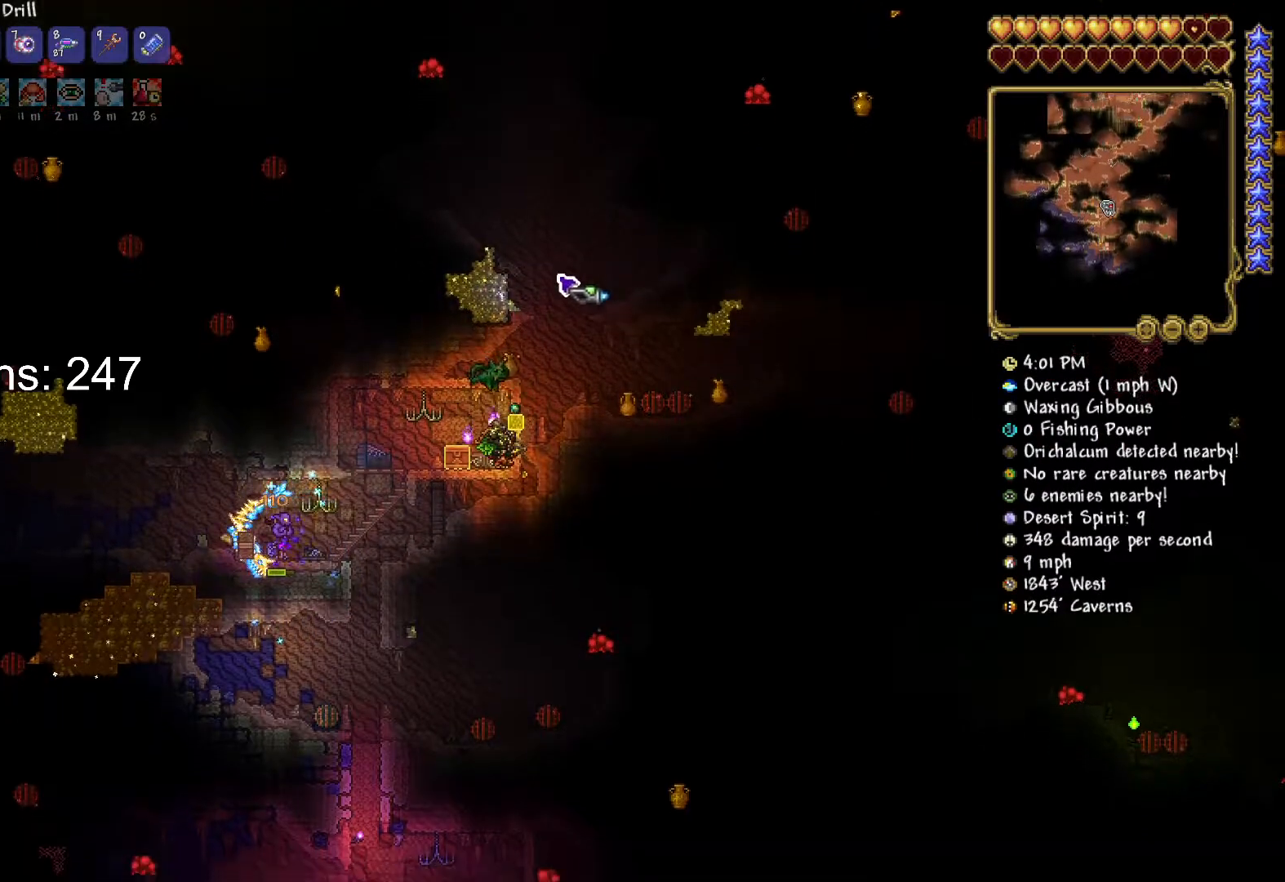
{"keys": [], "mouse": [], "mouse_move": "left", "events": []}
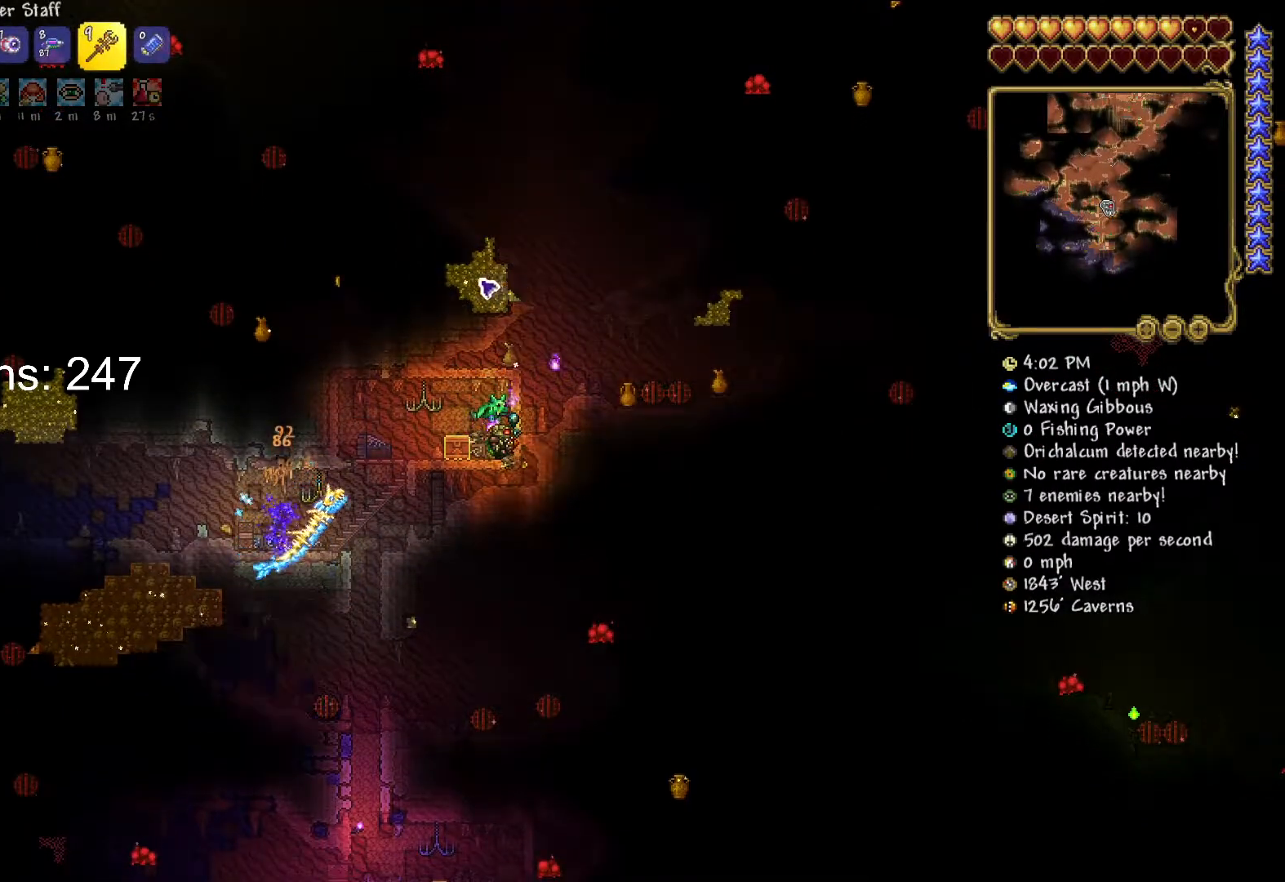
{"keys": [], "mouse": [], "mouse_move": "up-left", "events": []}
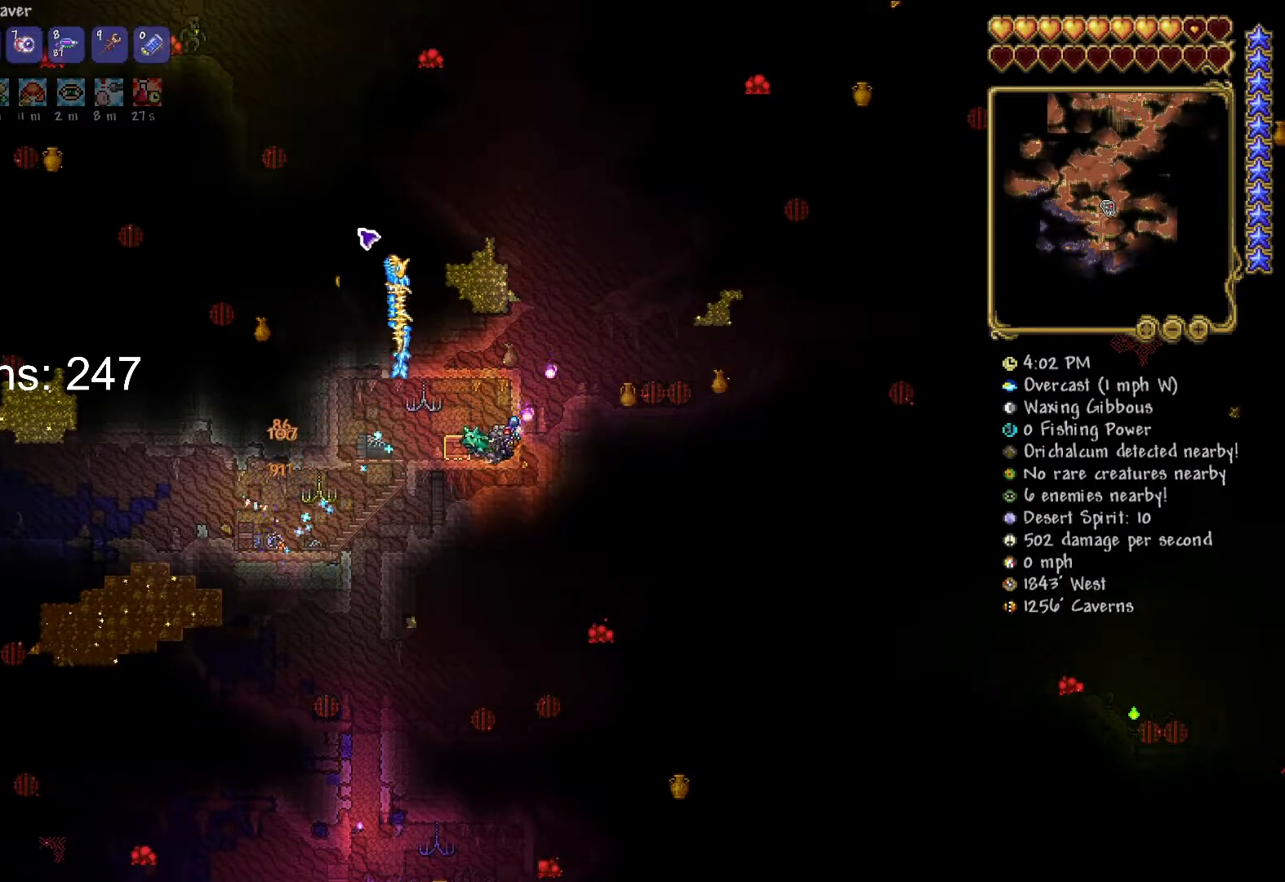
{"keys": [], "mouse": [], "mouse_move": "up", "events": []}
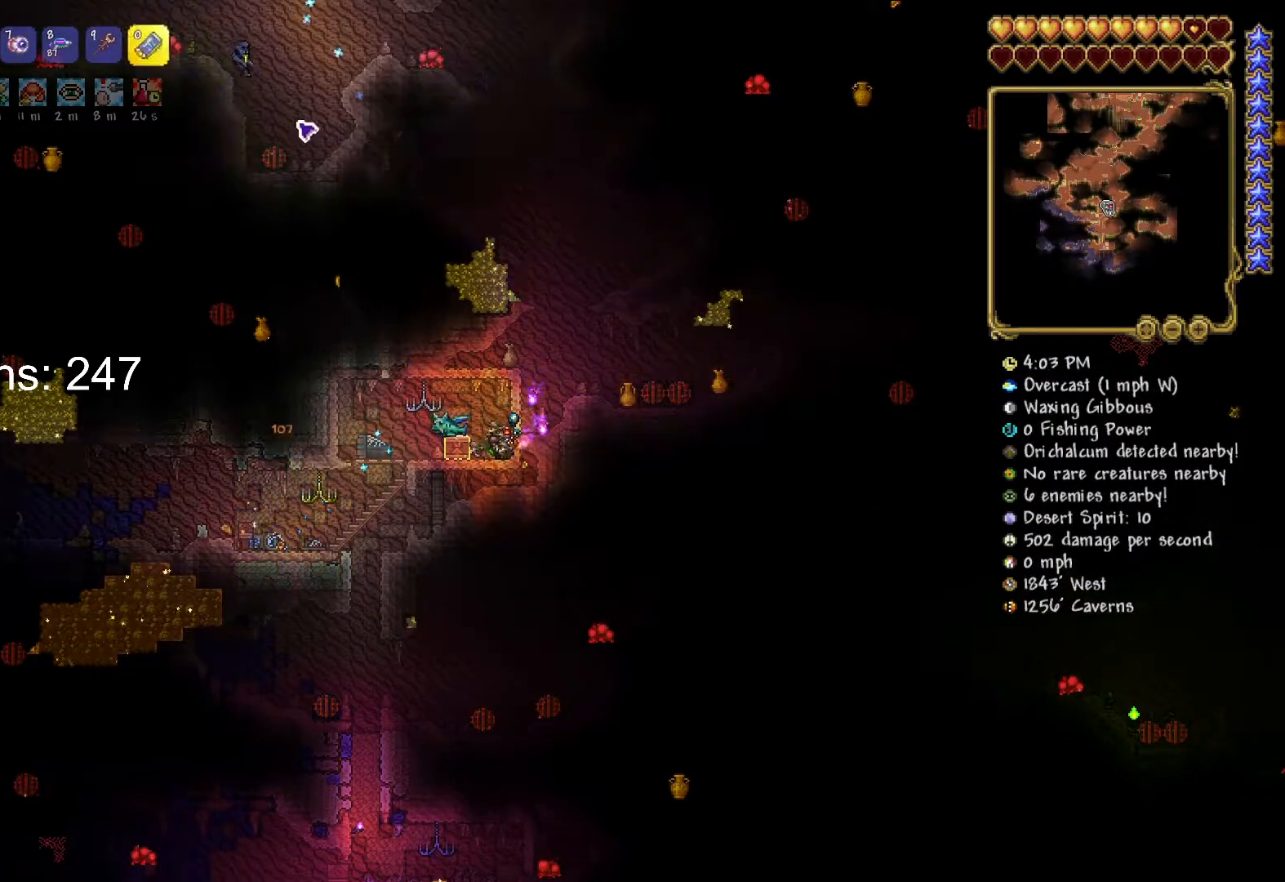
{"keys": [], "mouse": [], "mouse_move": "down-right", "events": [[384, "mouse_left", "down"], [500, "mouse_left", "up"]]}
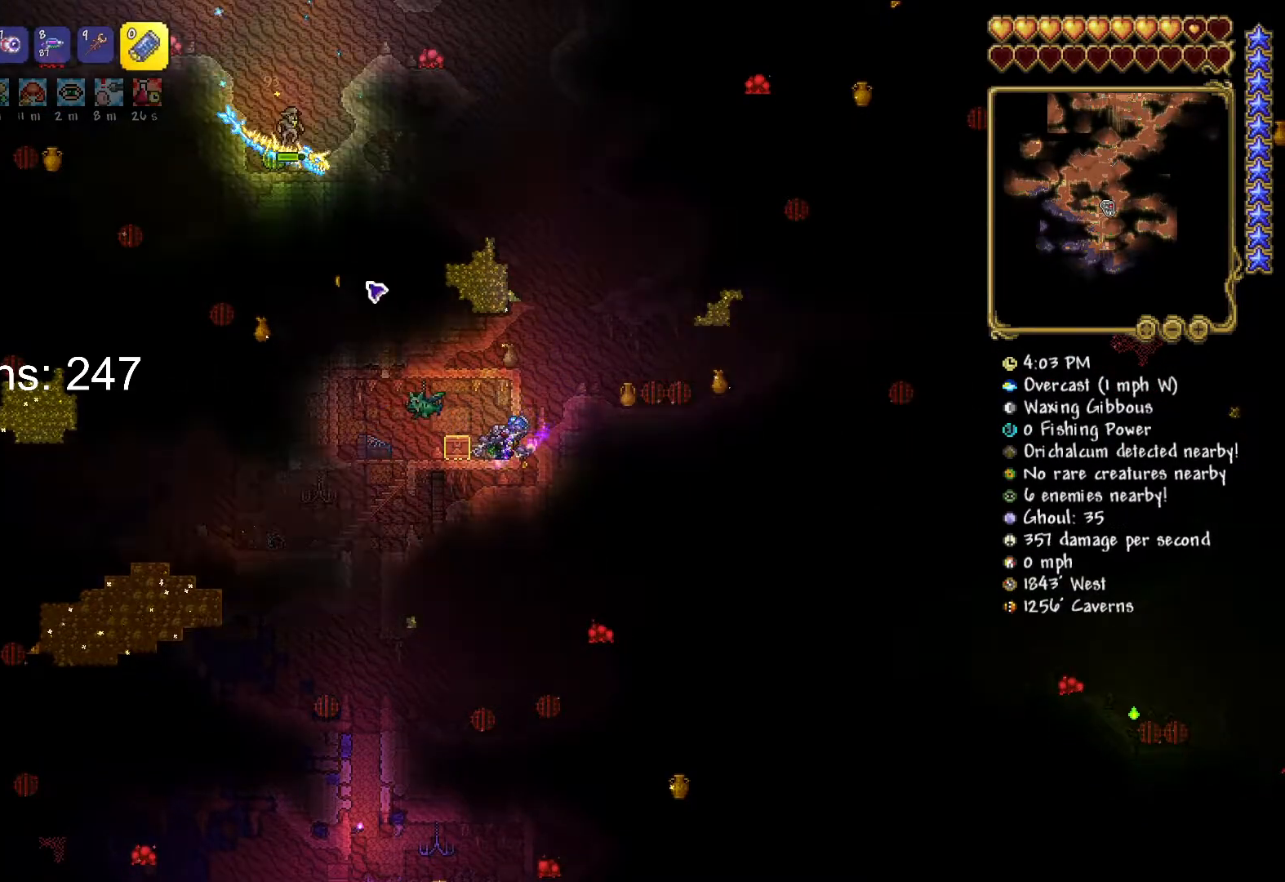
{"keys": [], "mouse": [], "mouse_move": "still", "events": []}
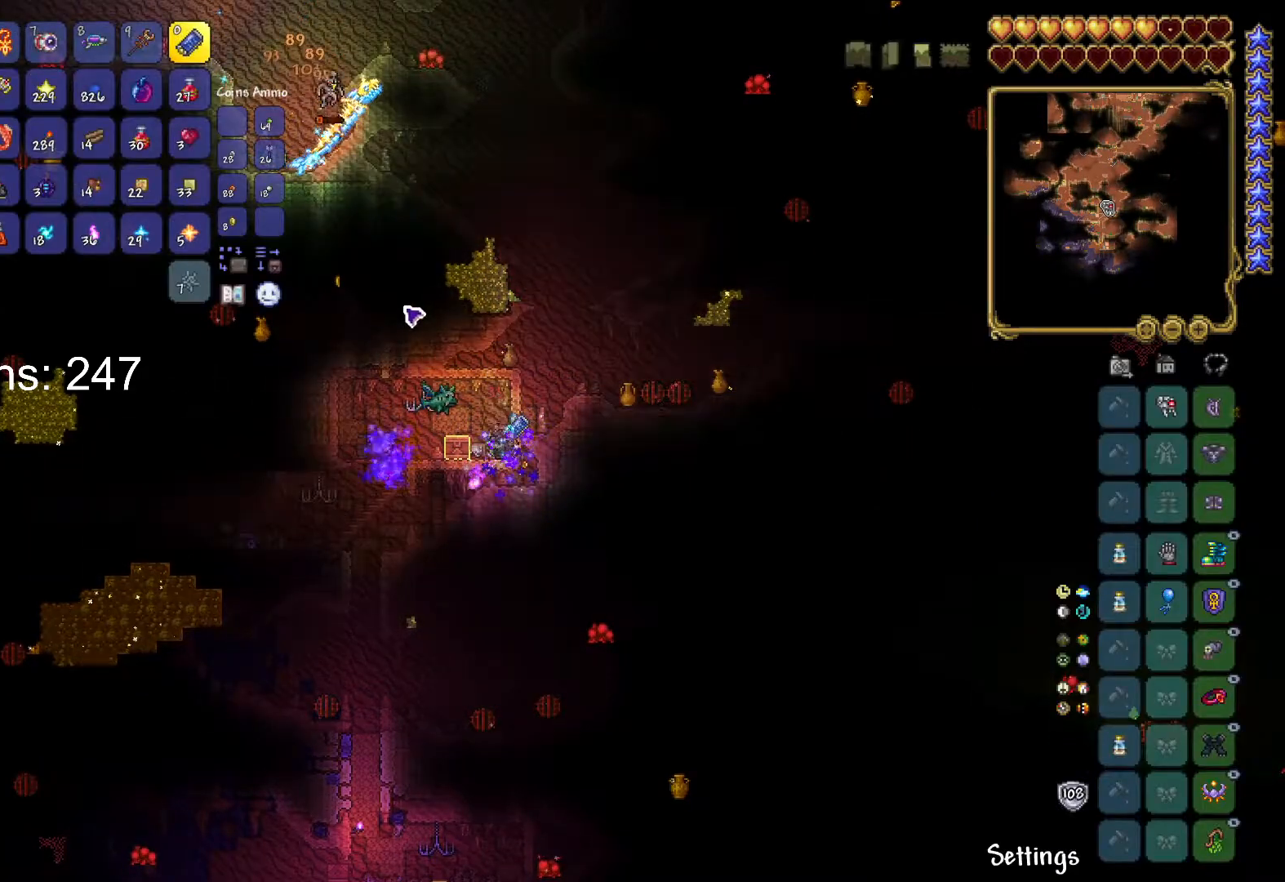
{"keys": [], "mouse": [], "mouse_move": "still", "events": []}
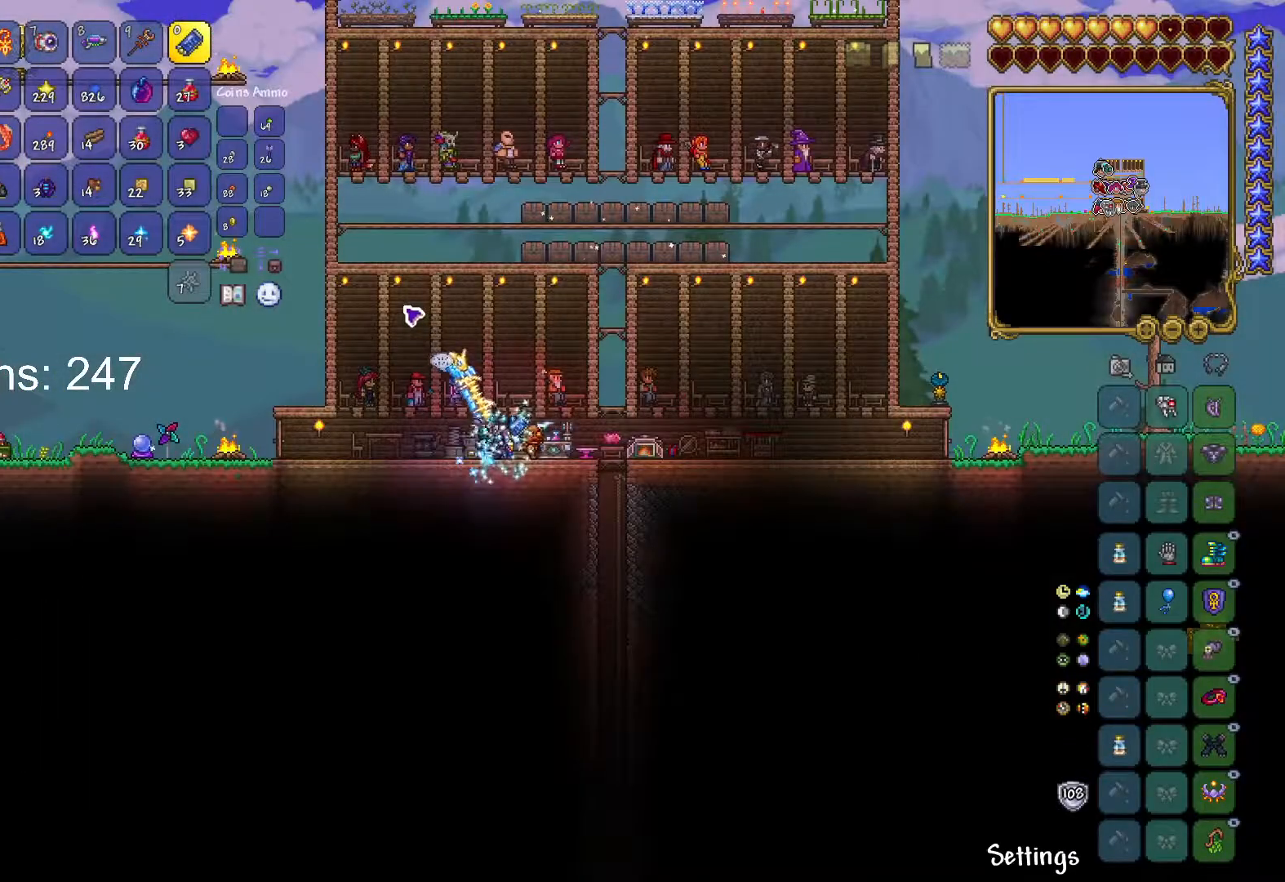
{"keys": [], "mouse": [], "mouse_move": "still", "events": []}
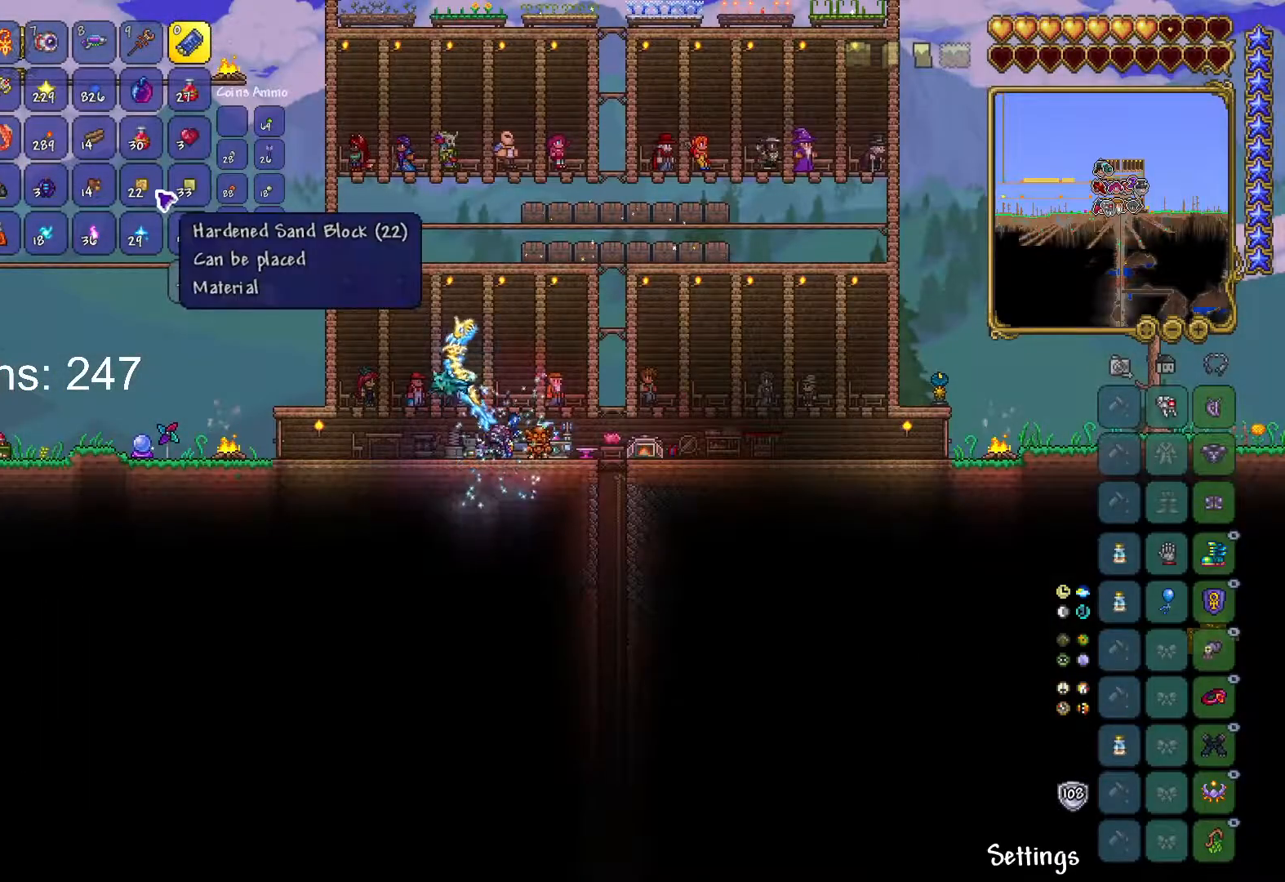
{"keys": ["ctrl"], "mouse": [], "mouse_move": "still", "events": [[150, "ctrl", "down"]]}
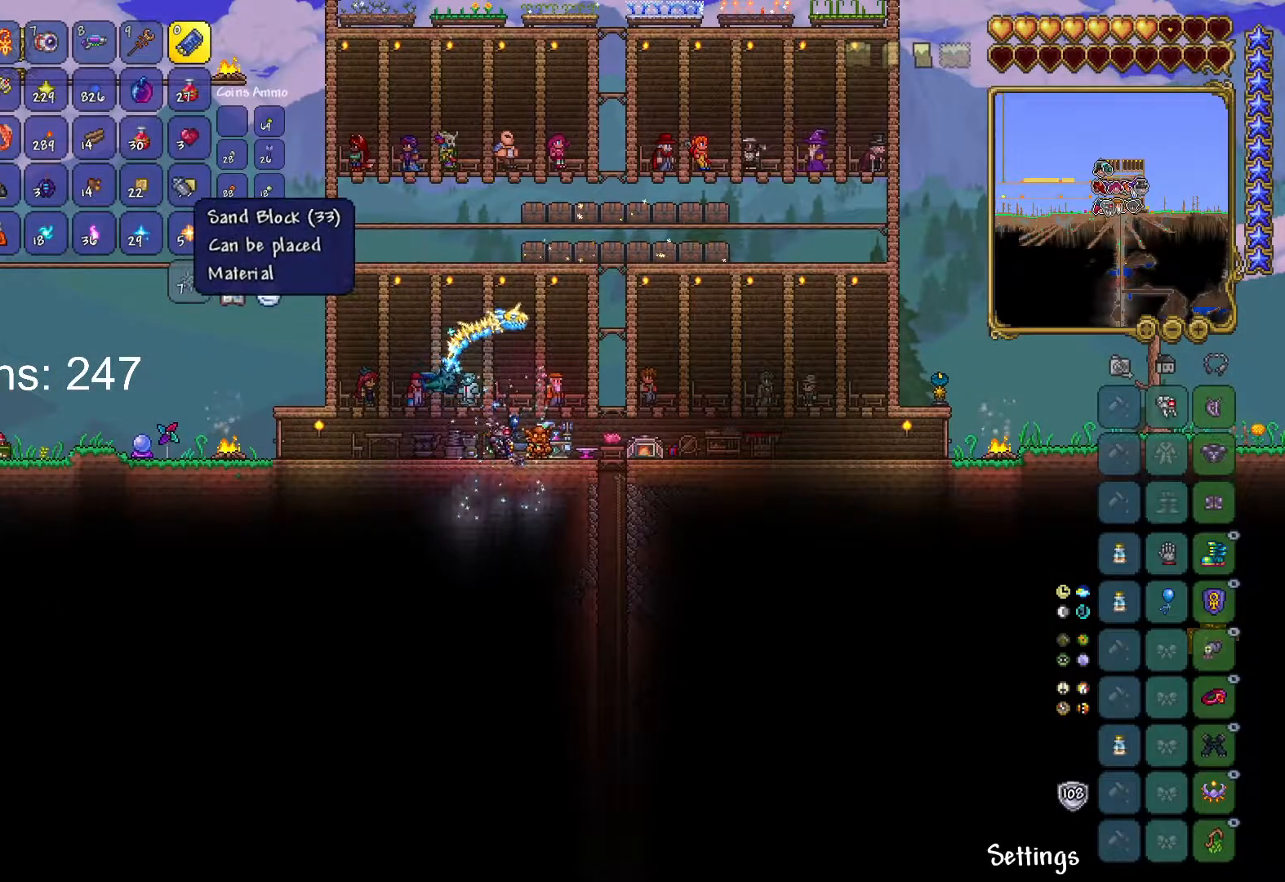
{"keys": ["d", "shift"], "mouse": [], "mouse_move": "up", "events": [[67, "mouse_left", "down"], [167, "mouse_left", "up"], [367, "mouse_left", "down"], [451, "ctrl", "up"], [451, "d", "down"], [451, "mouse_left", "up"], [451, "shift", "down"]]}
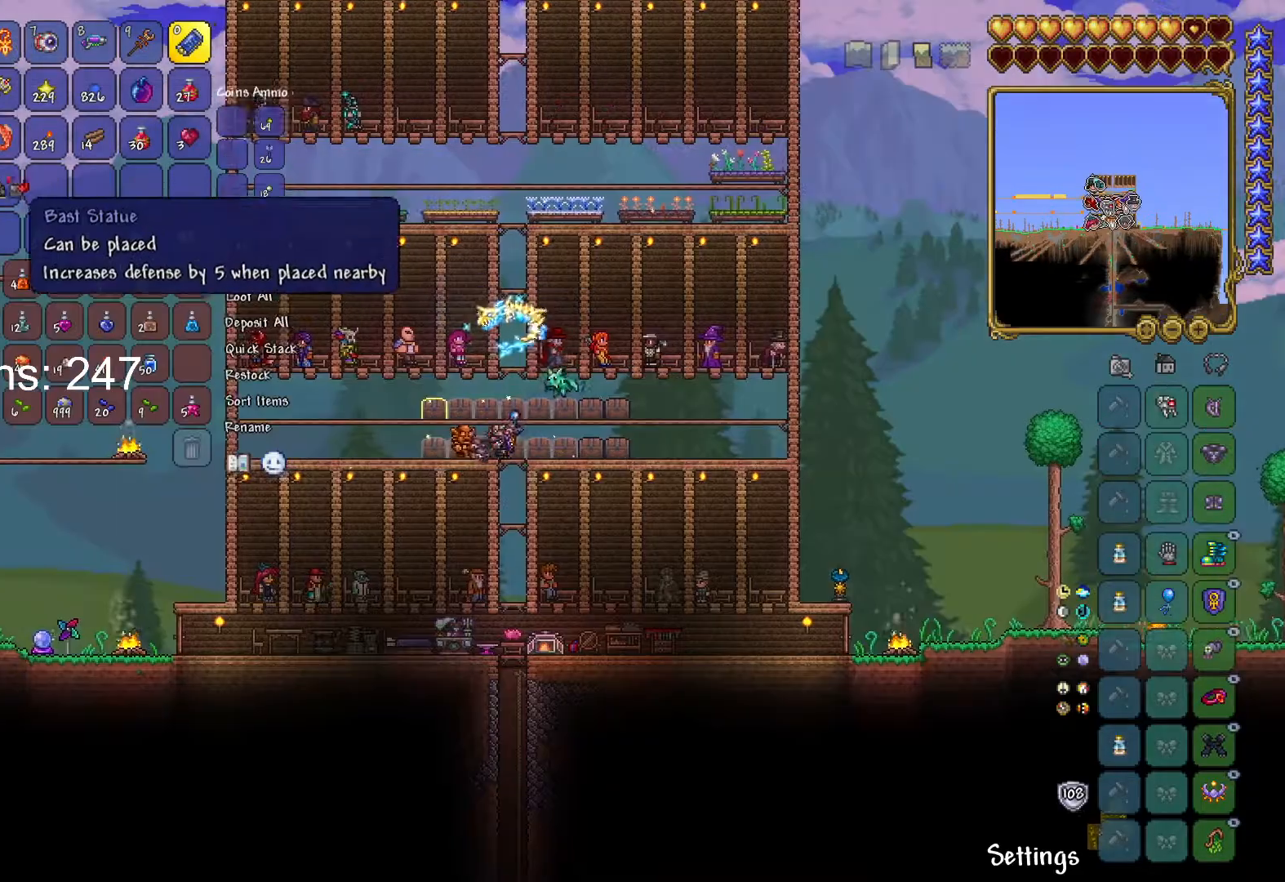
{"keys": ["s"], "mouse": [], "mouse_move": "still", "events": [[34, "s", "down"], [184, "shift", "up"], [384, "d", "up"]]}
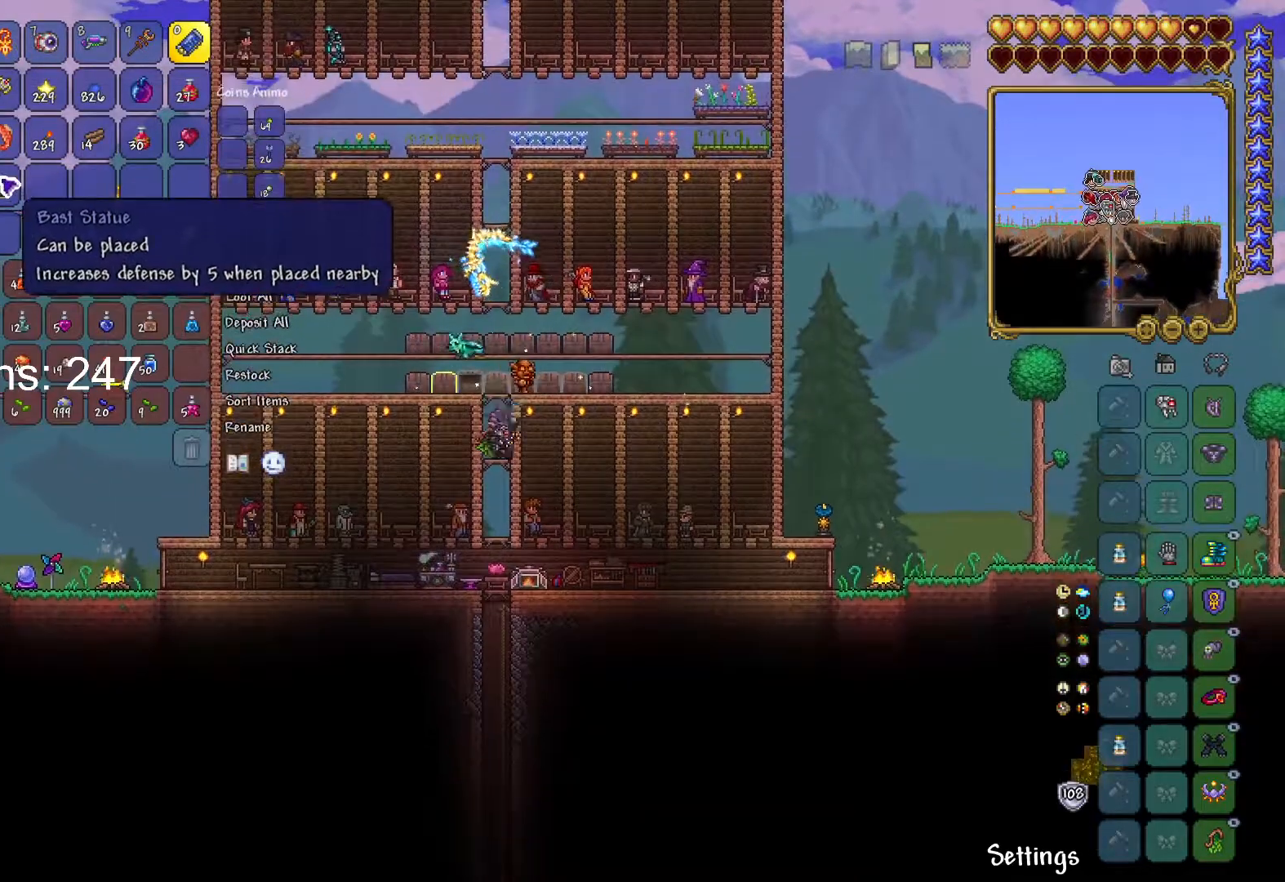
{"keys": ["s"], "mouse": [], "mouse_move": "up", "events": []}
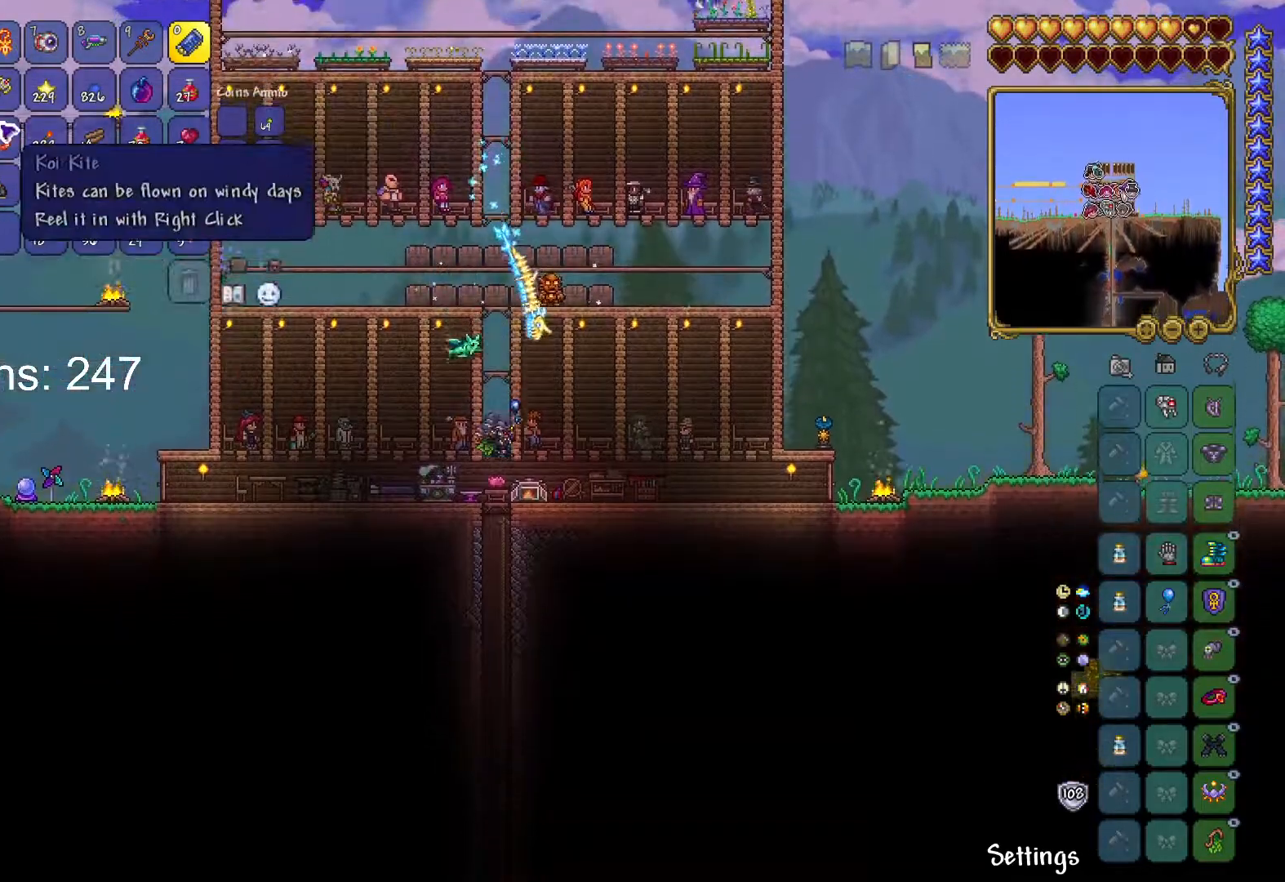
{"keys": ["a"], "mouse": [], "mouse_move": "still", "events": [[167, "a", "down"], [267, "s", "up"]]}
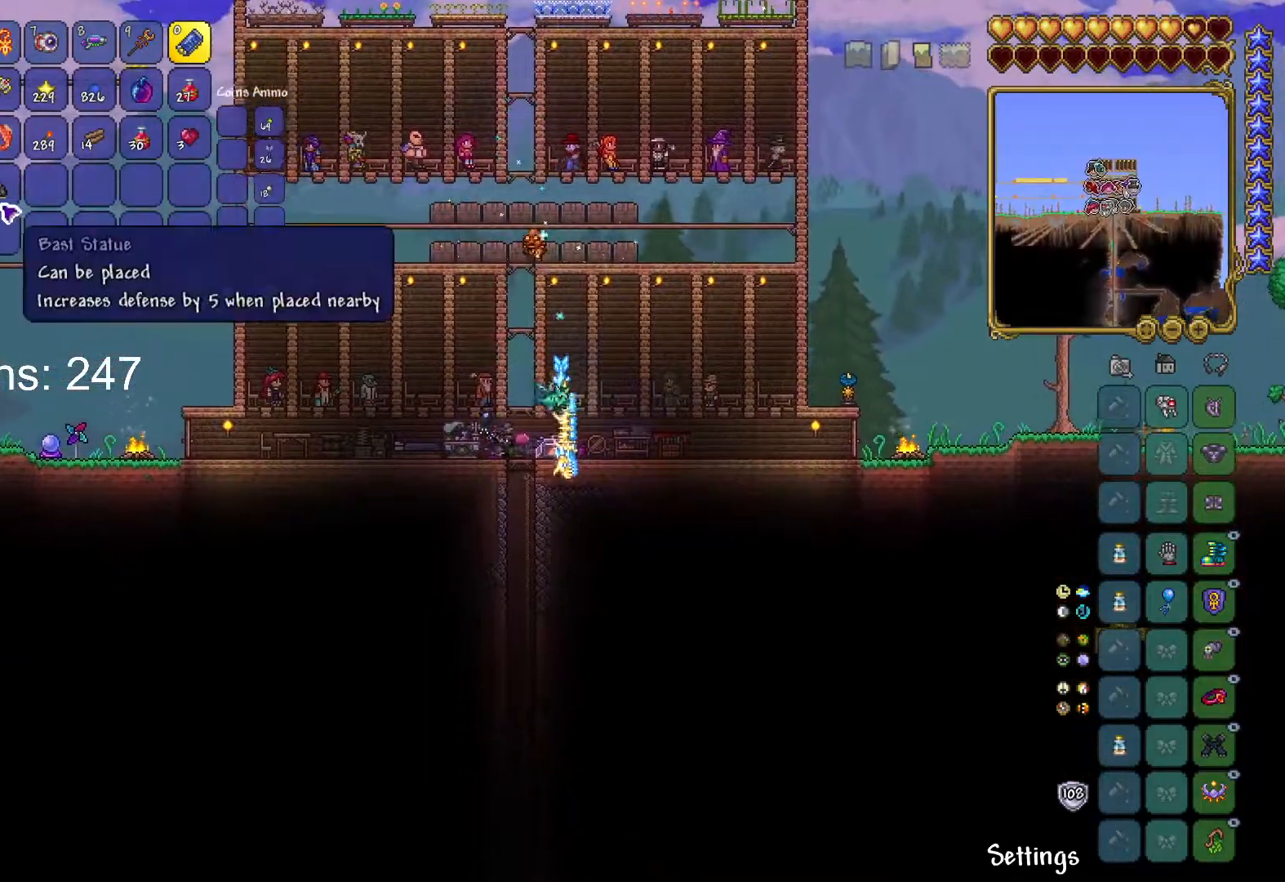
{"keys": [], "mouse": [], "mouse_move": "still", "events": [[367, "a", "up"]]}
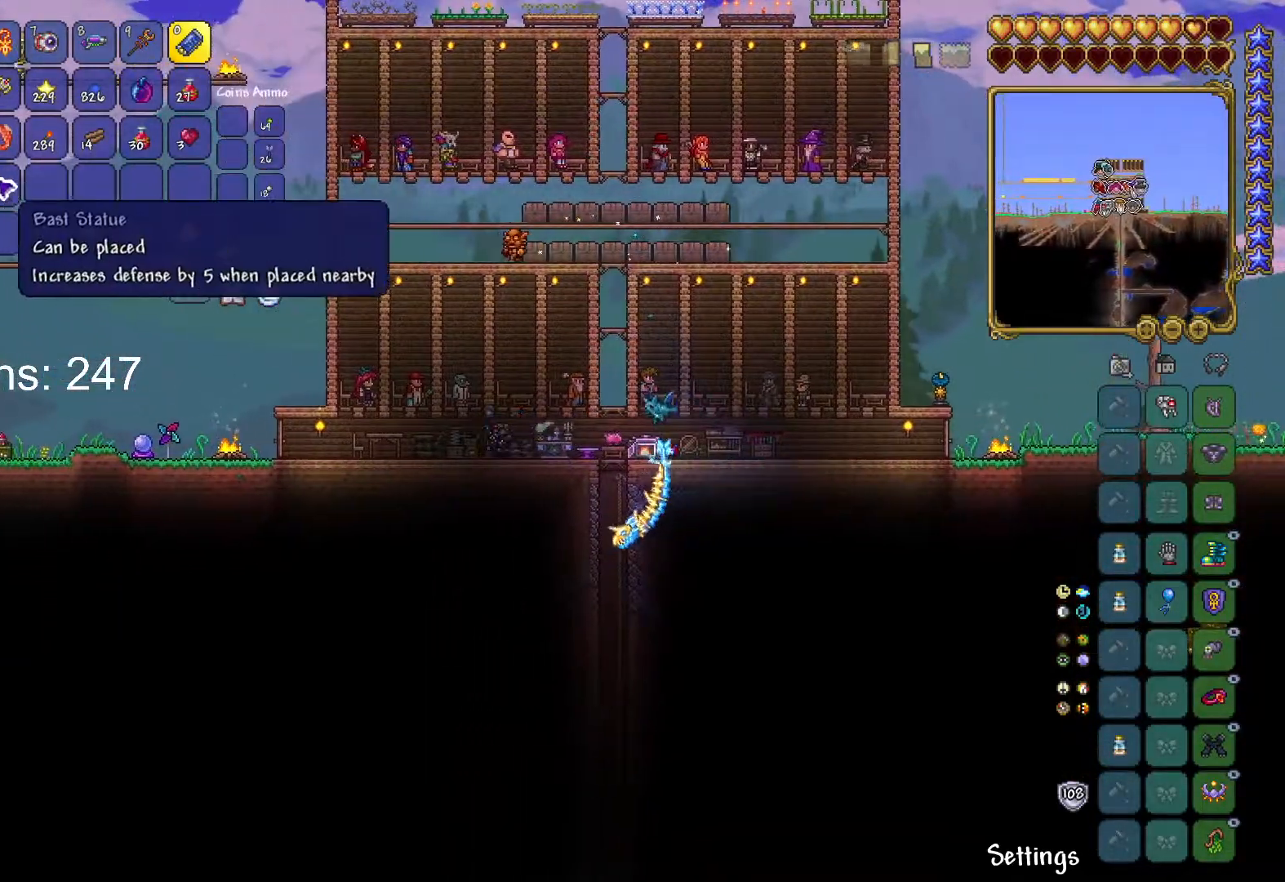
{"keys": ["a"], "mouse": [], "mouse_move": "still", "events": [[17, "a", "down"], [67, "a", "up"], [167, "a", "down"]]}
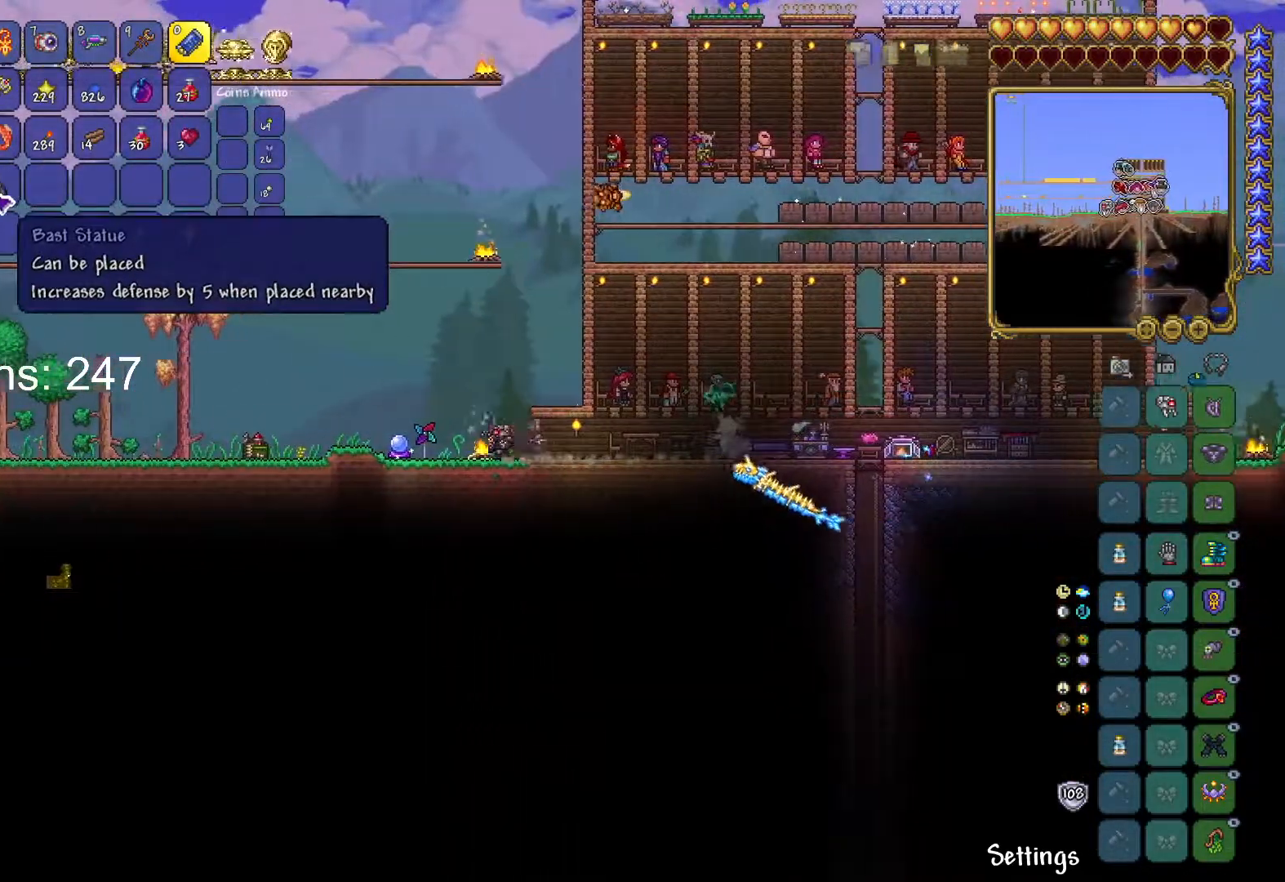
{"keys": ["a", "space"], "mouse": [], "mouse_move": "right", "events": [[250, "space", "down"]]}
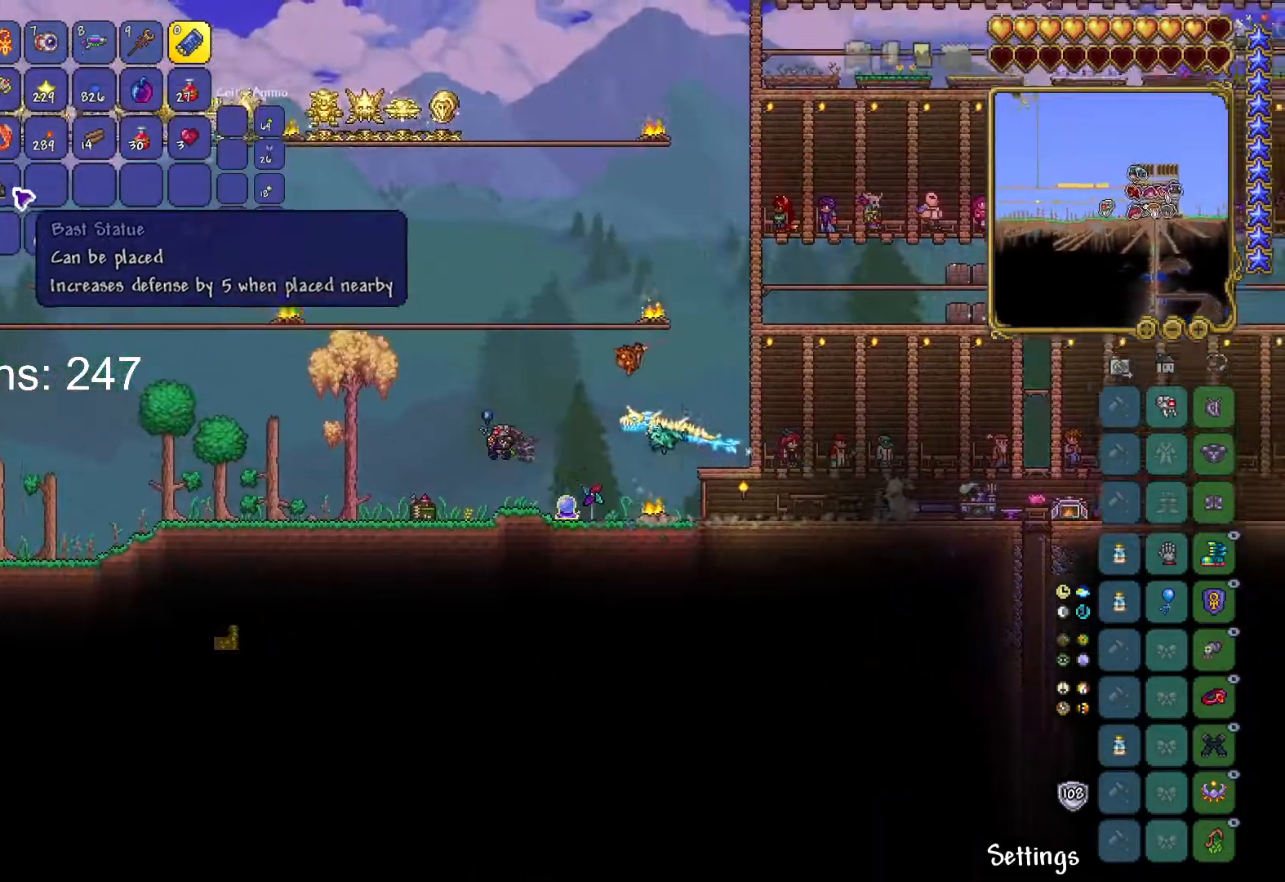
{"keys": ["a", "space"], "mouse": [], "mouse_move": "still", "events": []}
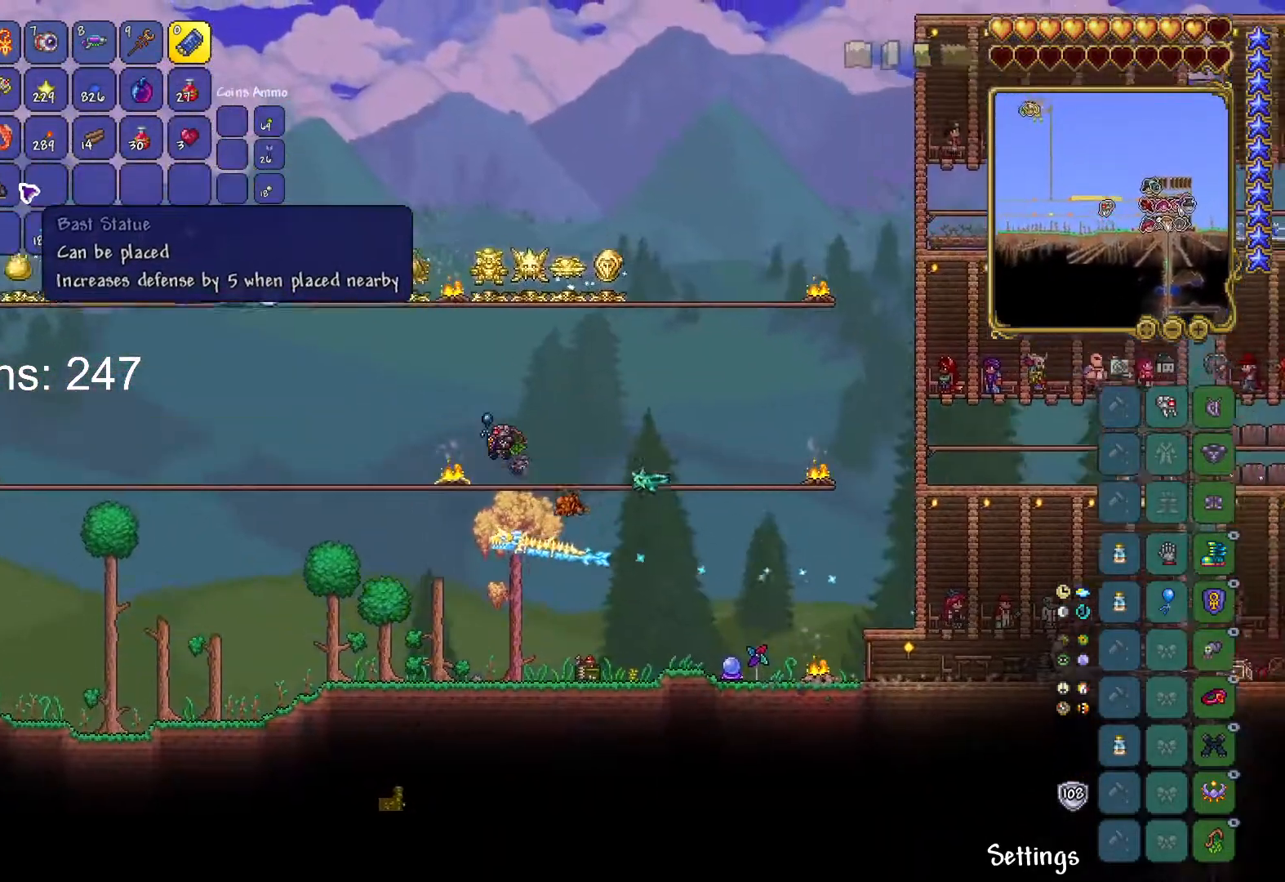
{"keys": ["a", "space"], "mouse": [], "mouse_move": "still", "events": []}
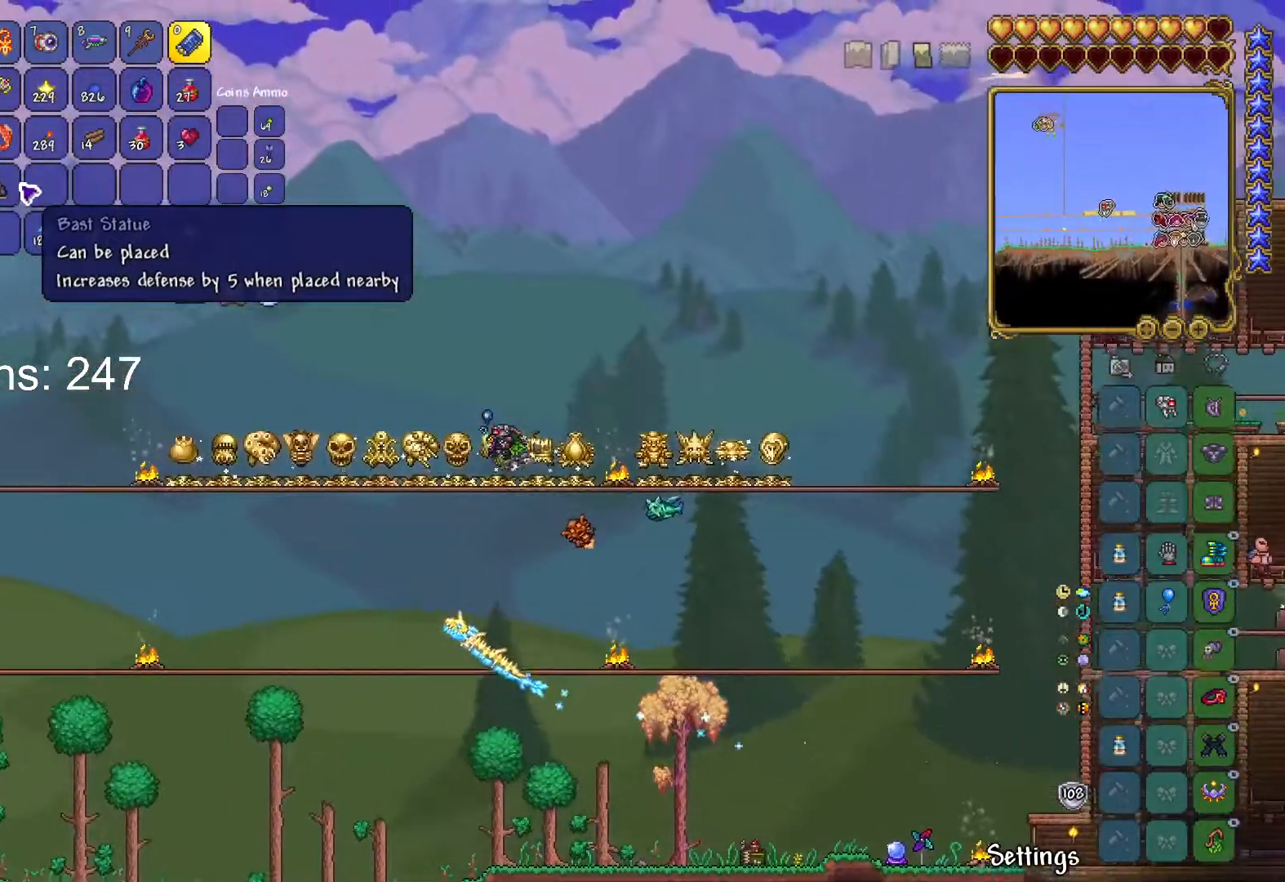
{"keys": ["a", "space"], "mouse": [], "mouse_move": "still", "events": []}
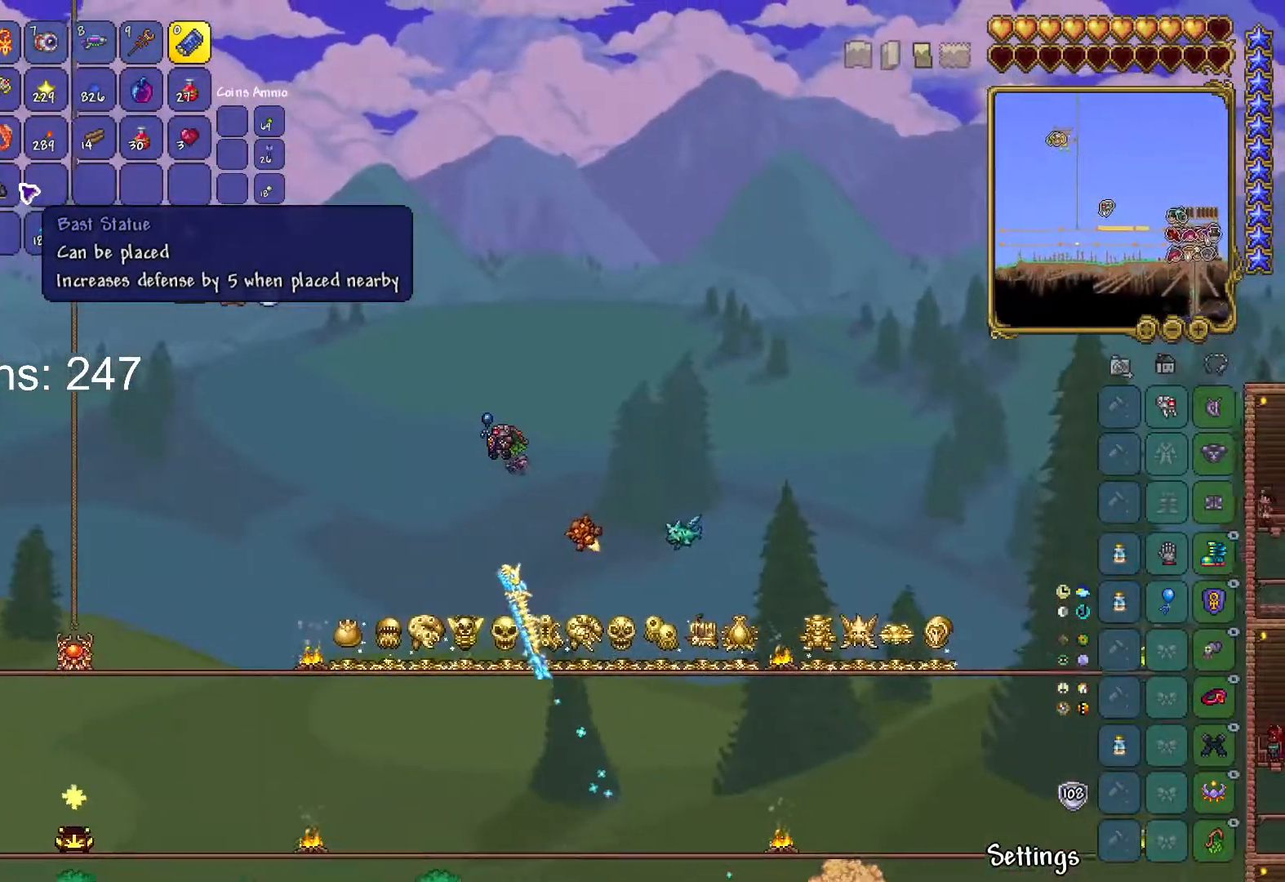
{"keys": ["space"], "mouse": [], "mouse_move": "still", "events": [[150, "a", "up"]]}
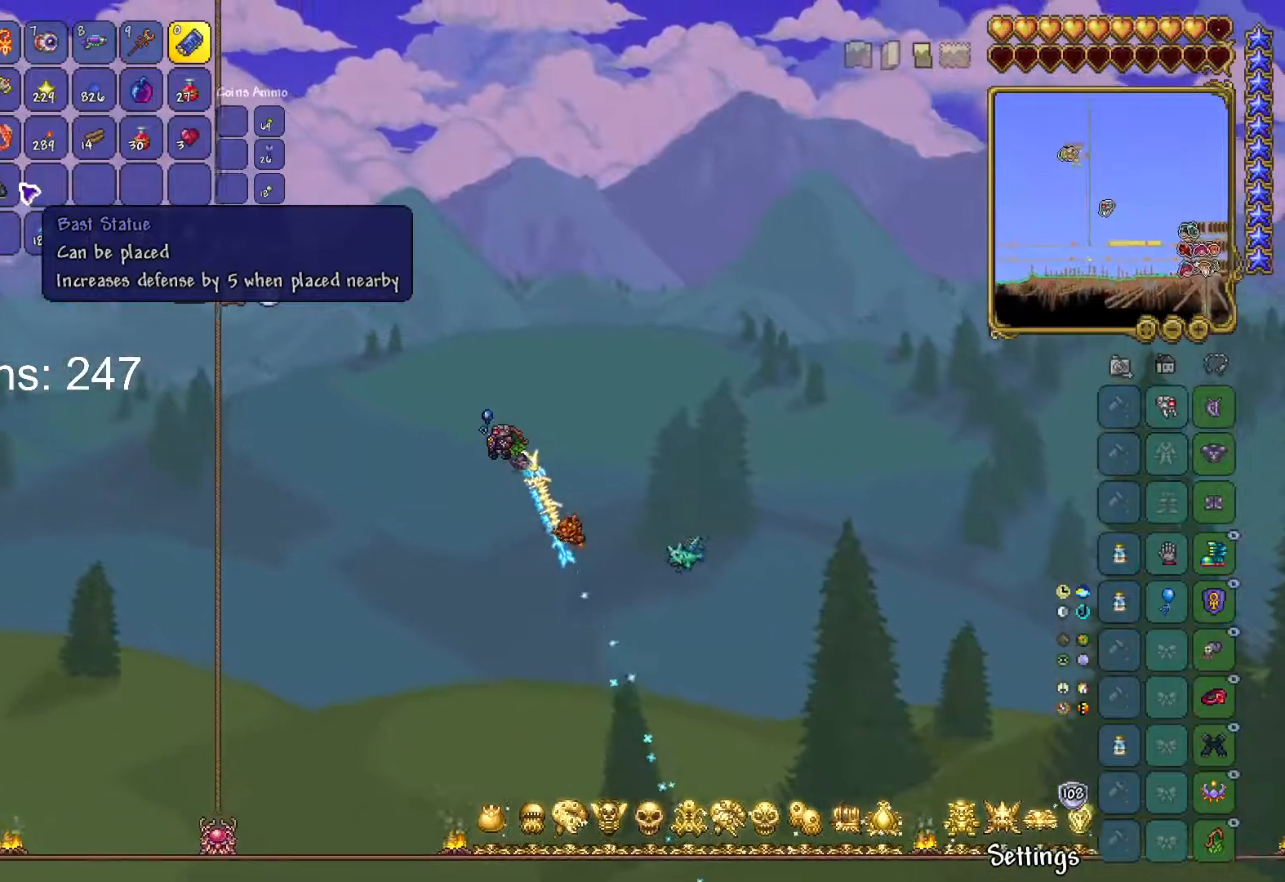
{"keys": ["space"], "mouse": [], "mouse_move": "still", "events": [[234, "a", "down"], [417, "a", "up"]]}
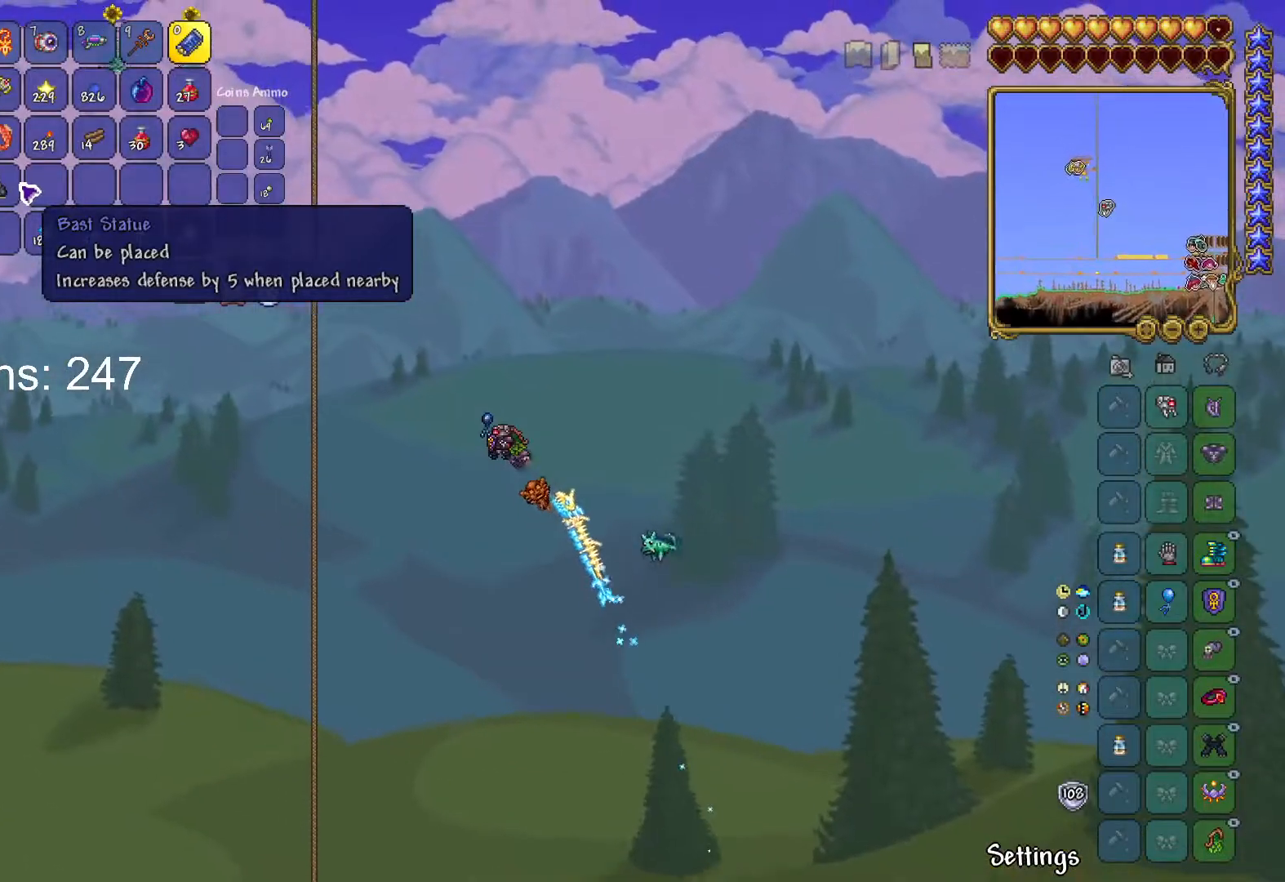
{"keys": ["a", "space"], "mouse": [], "mouse_move": "still", "events": [[484, "a", "down"]]}
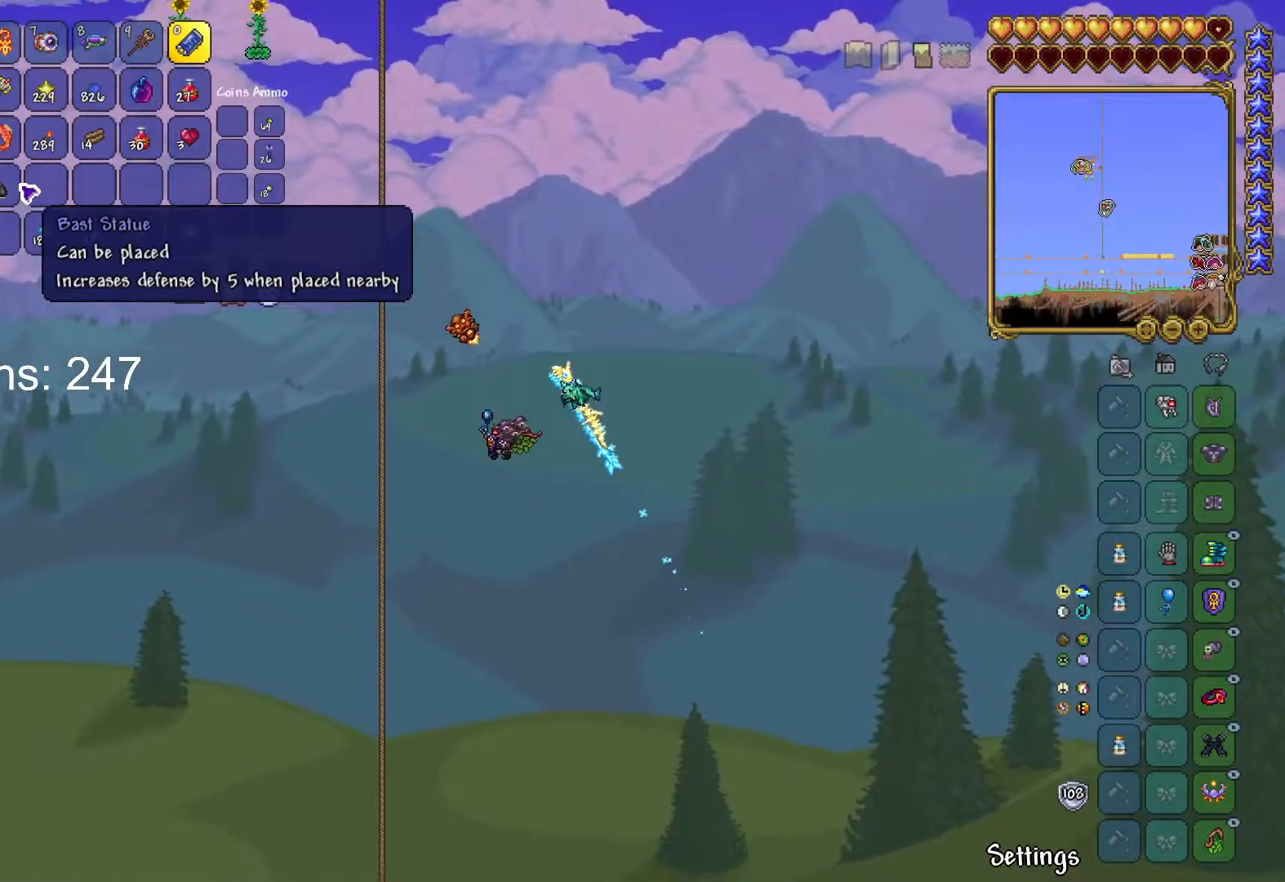
{"keys": [], "mouse": [], "mouse_move": "still", "events": [[100, "a", "up"], [134, "space", "up"], [317, "a", "down"], [467, "a", "up"]]}
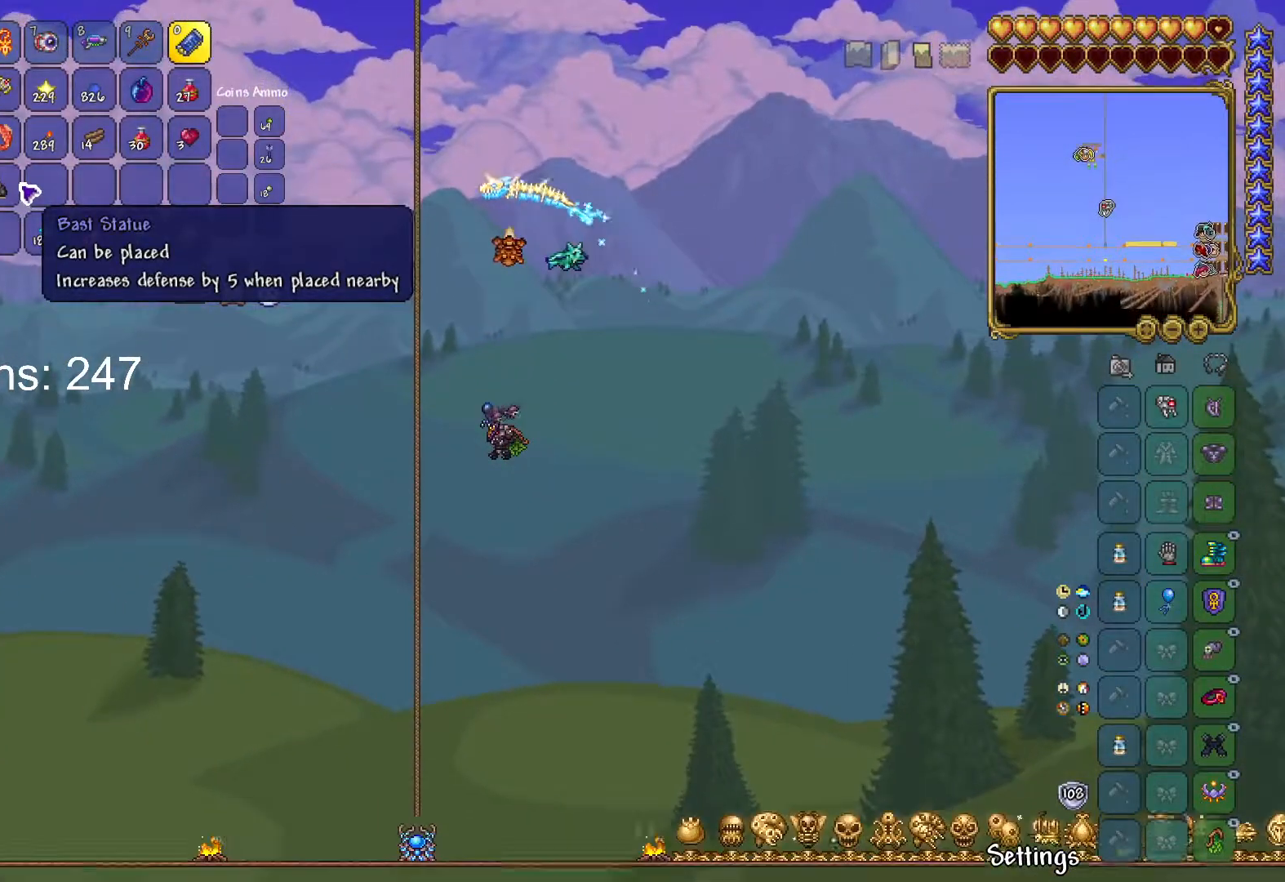
{"keys": [], "mouse": [], "mouse_move": "still", "events": []}
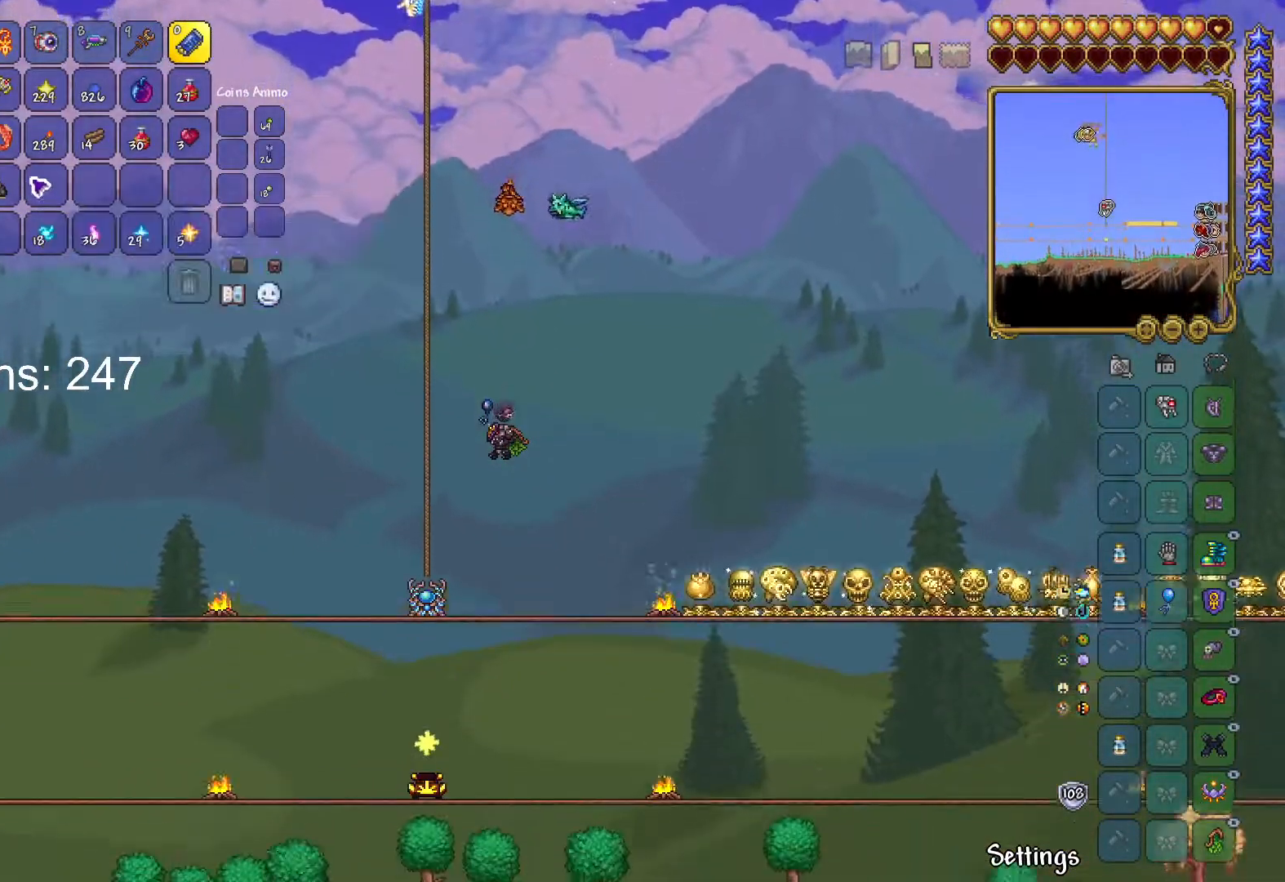
{"keys": ["a", "space"], "mouse": [], "mouse_move": "left", "events": [[401, "a", "down"], [401, "space", "down"]]}
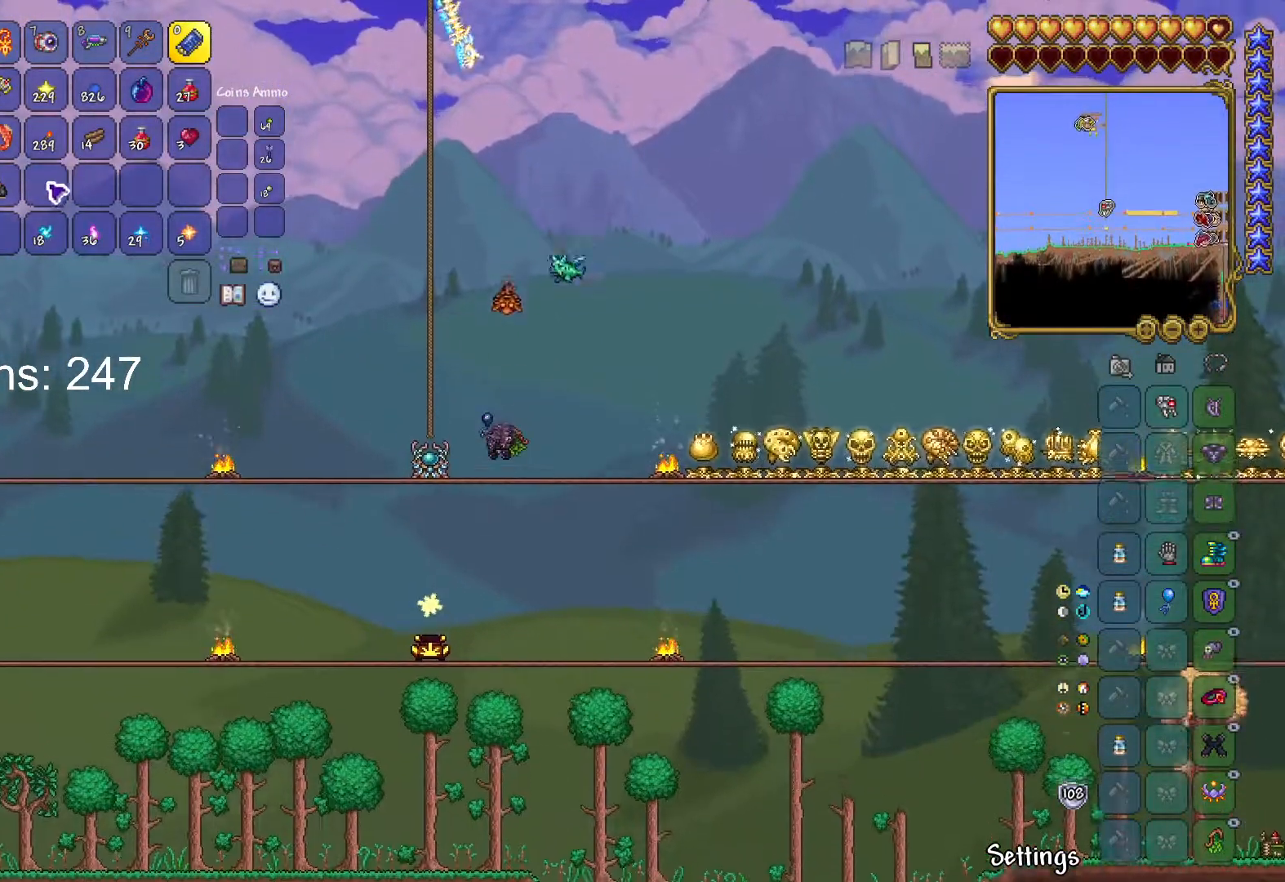
{"keys": ["a", "space", "w"], "mouse": [], "mouse_move": "still", "events": [[100, "a", "up"], [317, "a", "down"], [317, "w", "down"]]}
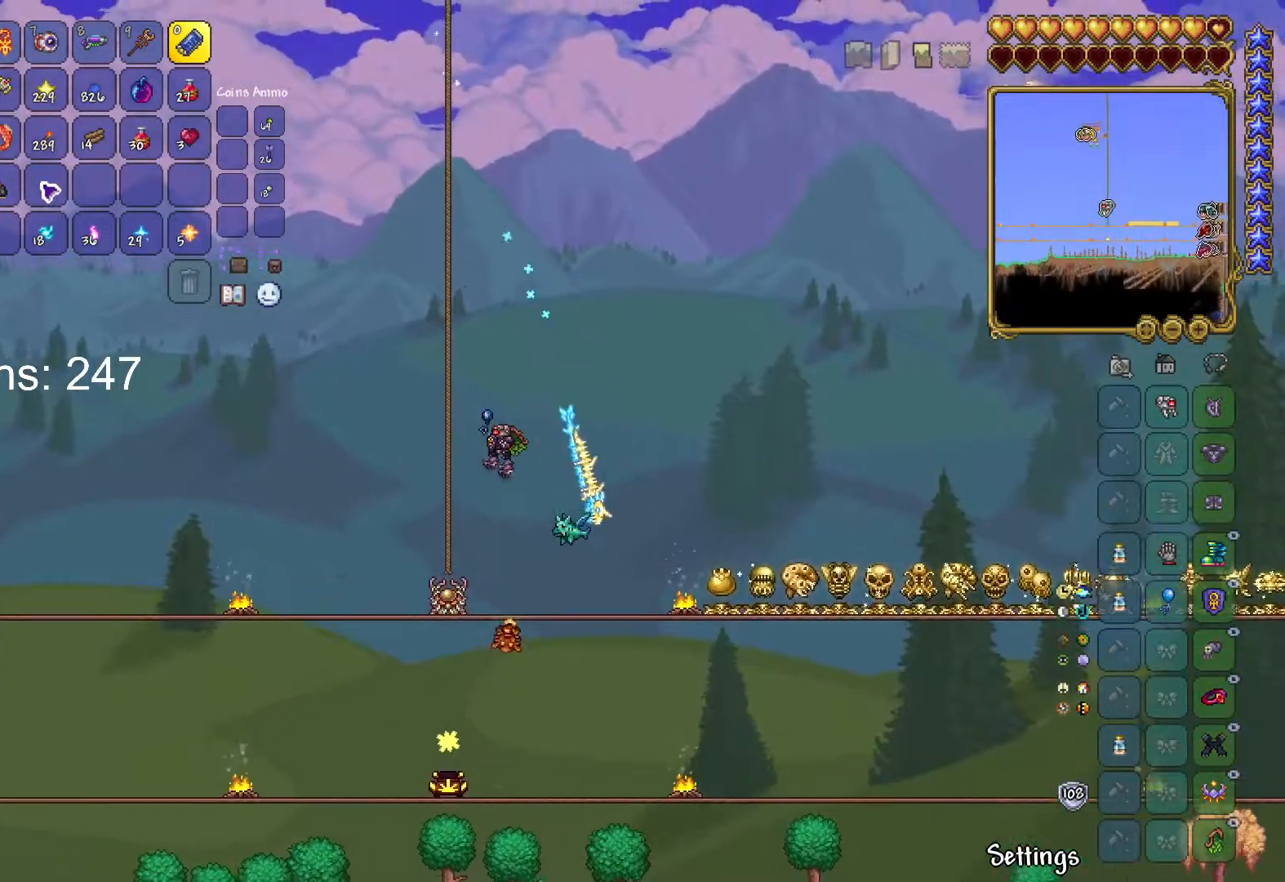
{"keys": ["space", "w"], "mouse": [], "mouse_move": "still", "events": [[117, "r", "down"], [167, "a", "up"], [250, "r", "up"]]}
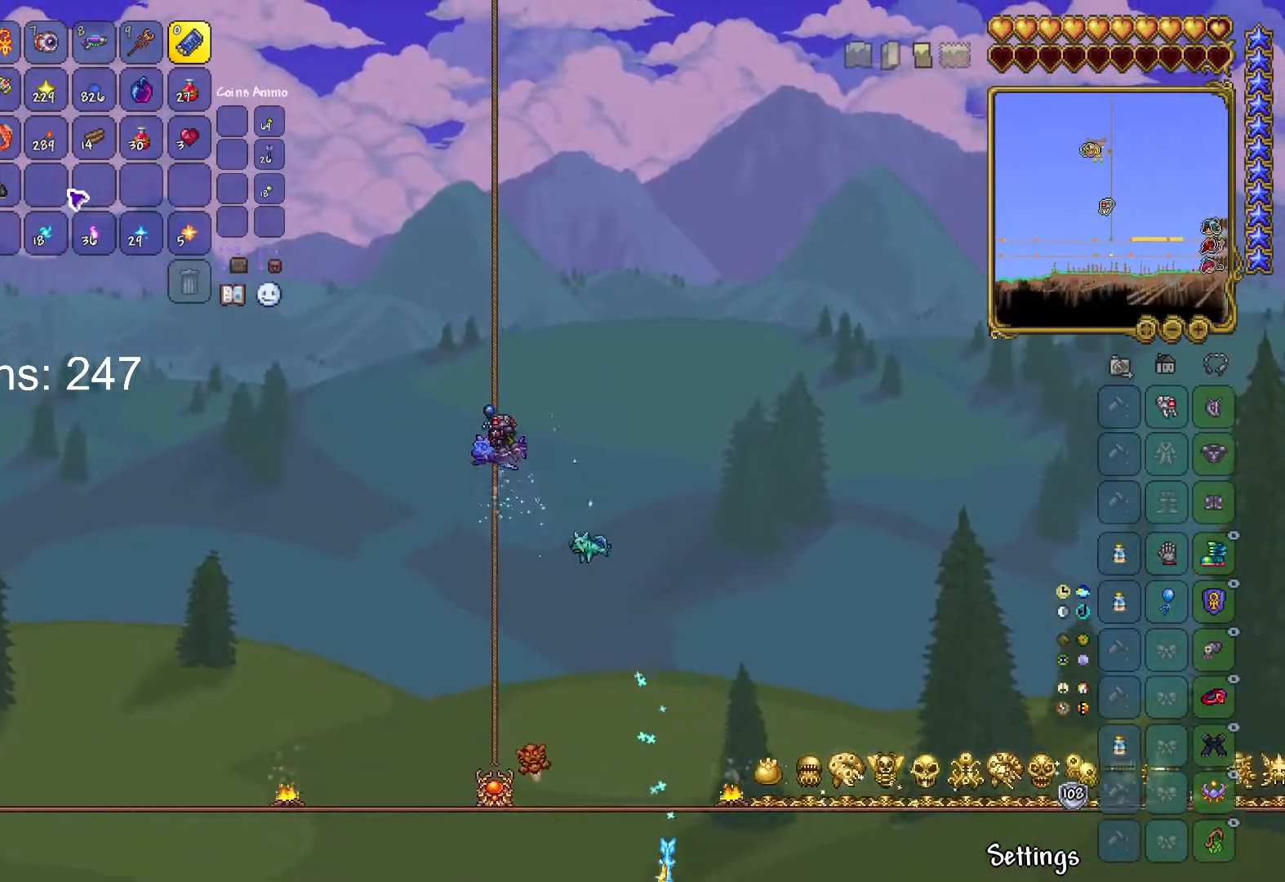
{"keys": ["space", "w"], "mouse": [], "mouse_move": "still", "events": [[66, "d", "down"], [450, "d", "up"]]}
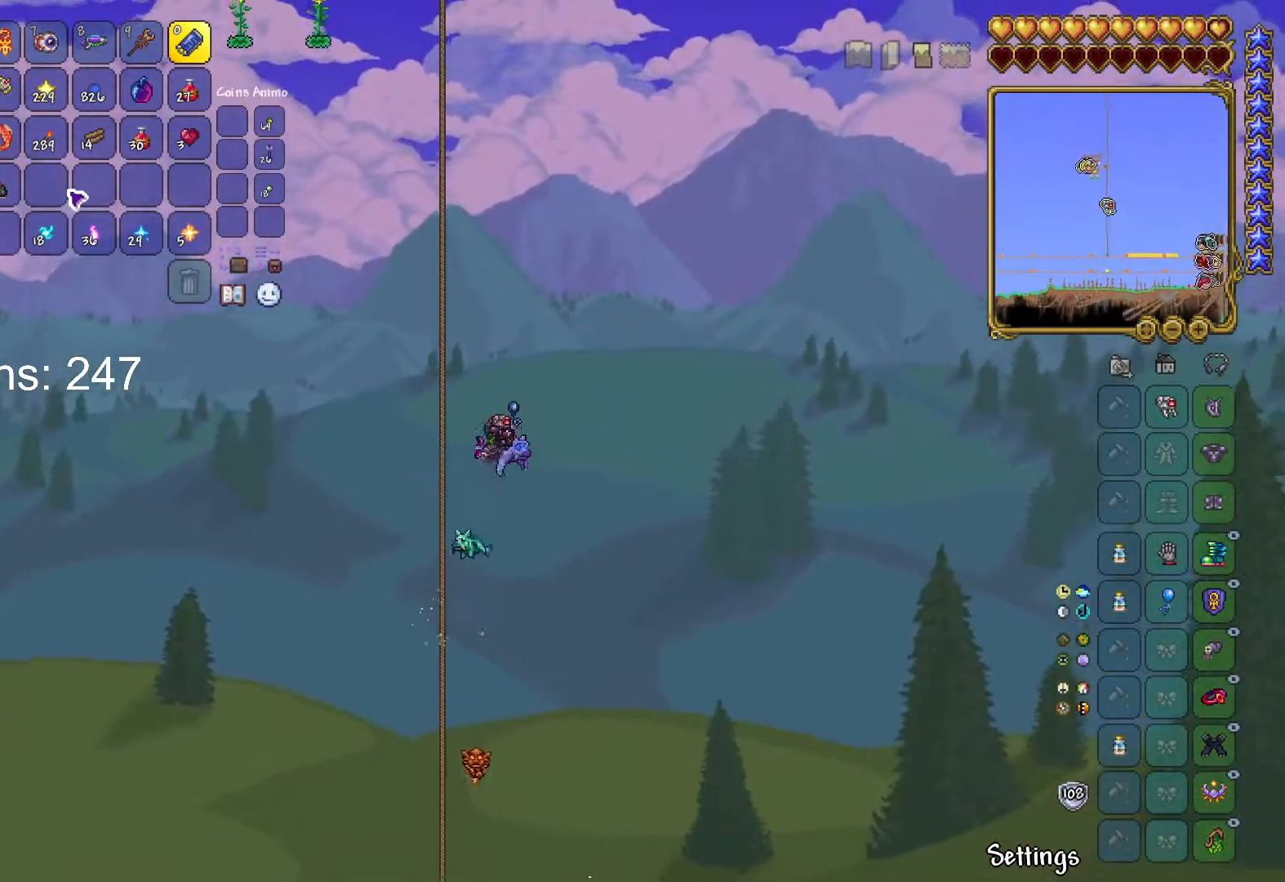
{"keys": ["space", "w"], "mouse": [], "mouse_move": "still", "events": [[184, "a", "down"], [417, "a", "up"]]}
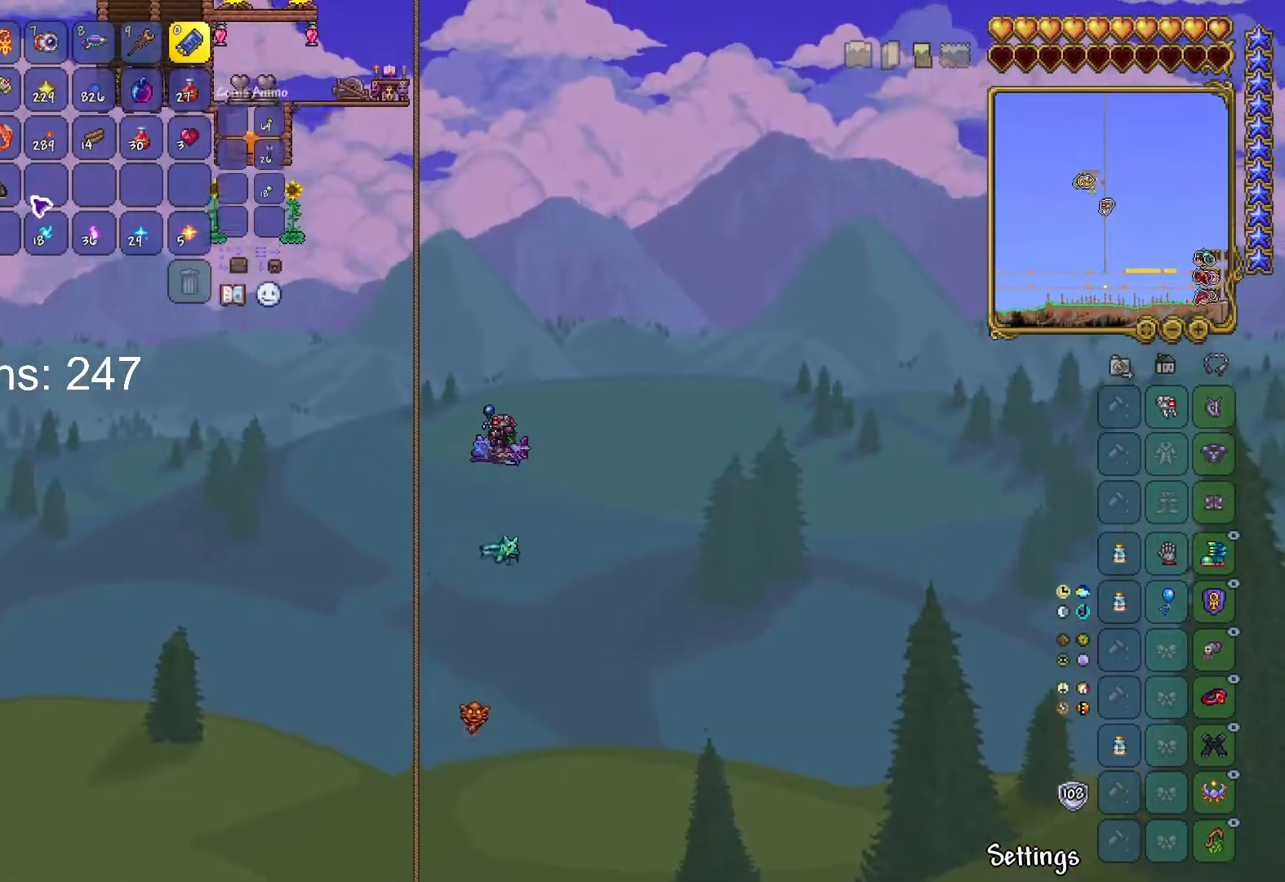
{"keys": ["a", "space", "w"], "mouse": ["left"], "mouse_move": "still", "events": [[167, "a", "down"], [484, "mouse_left", "down"]]}
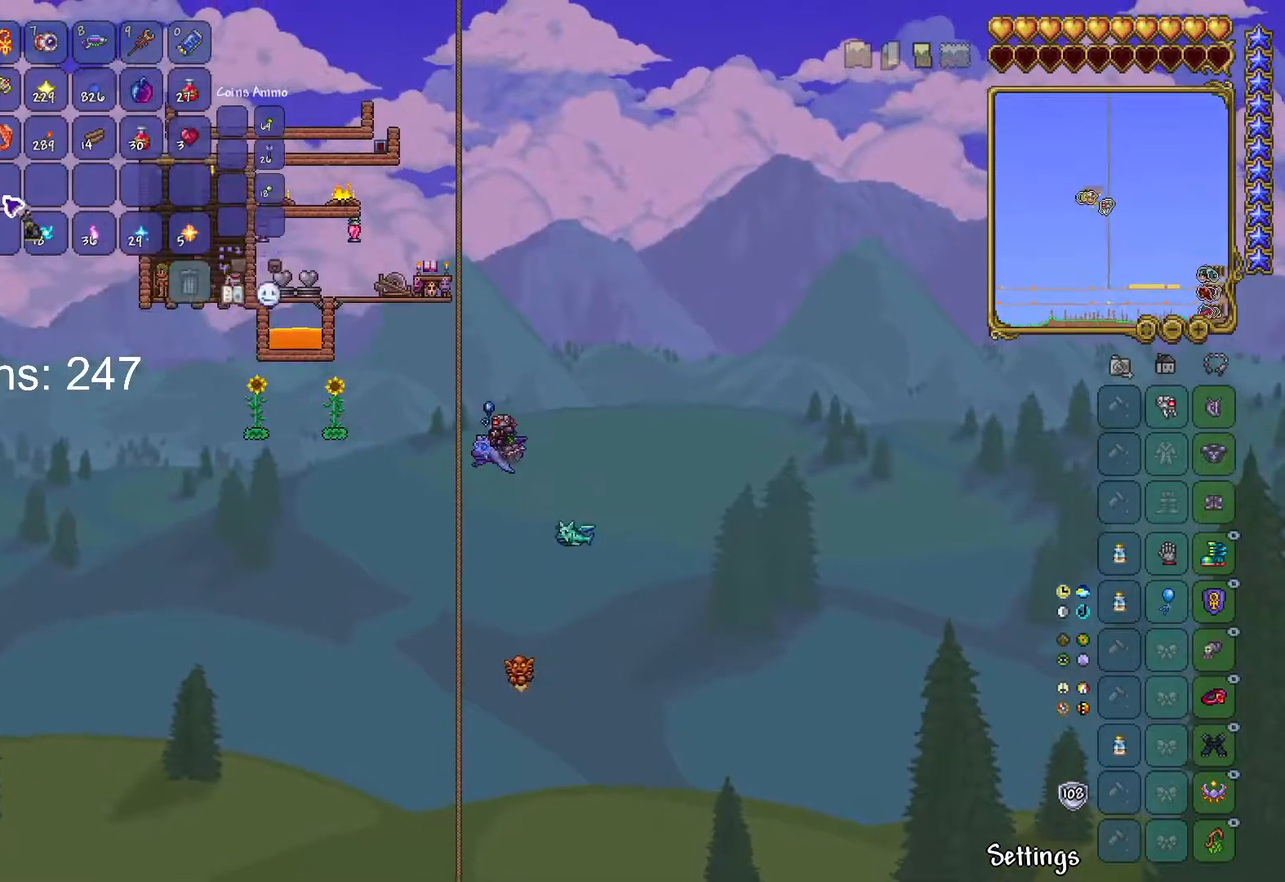
{"keys": [], "mouse": [], "mouse_move": "right", "events": [[67, "mouse_left", "up"], [301, "w", "up"], [351, "a", "up"], [401, "space", "up"]]}